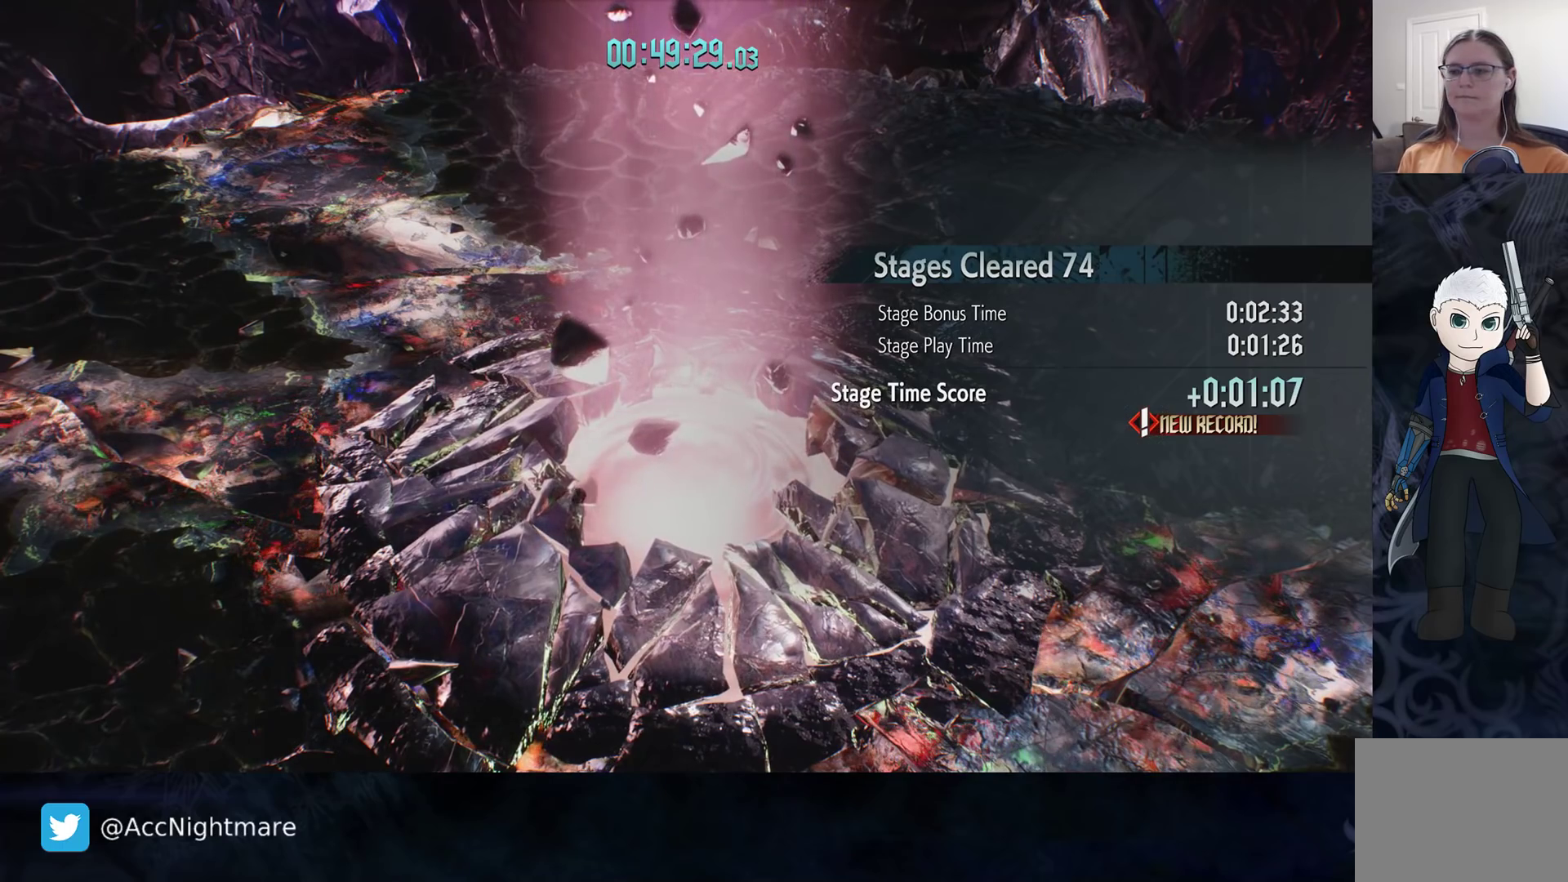
Gameplay with a controller (PlayStation layout); each line is a JSON object with the inputs held at the frame after it. "events" lists button and stick changes between this image and that frame as [ms after this image, input, new state], when the widget could be followed in between. Not read: R1.
{"buttons": [], "left_stick": "center", "right_stick": "center", "events": [[350, "START", "down"], [500, "START", "up"]]}
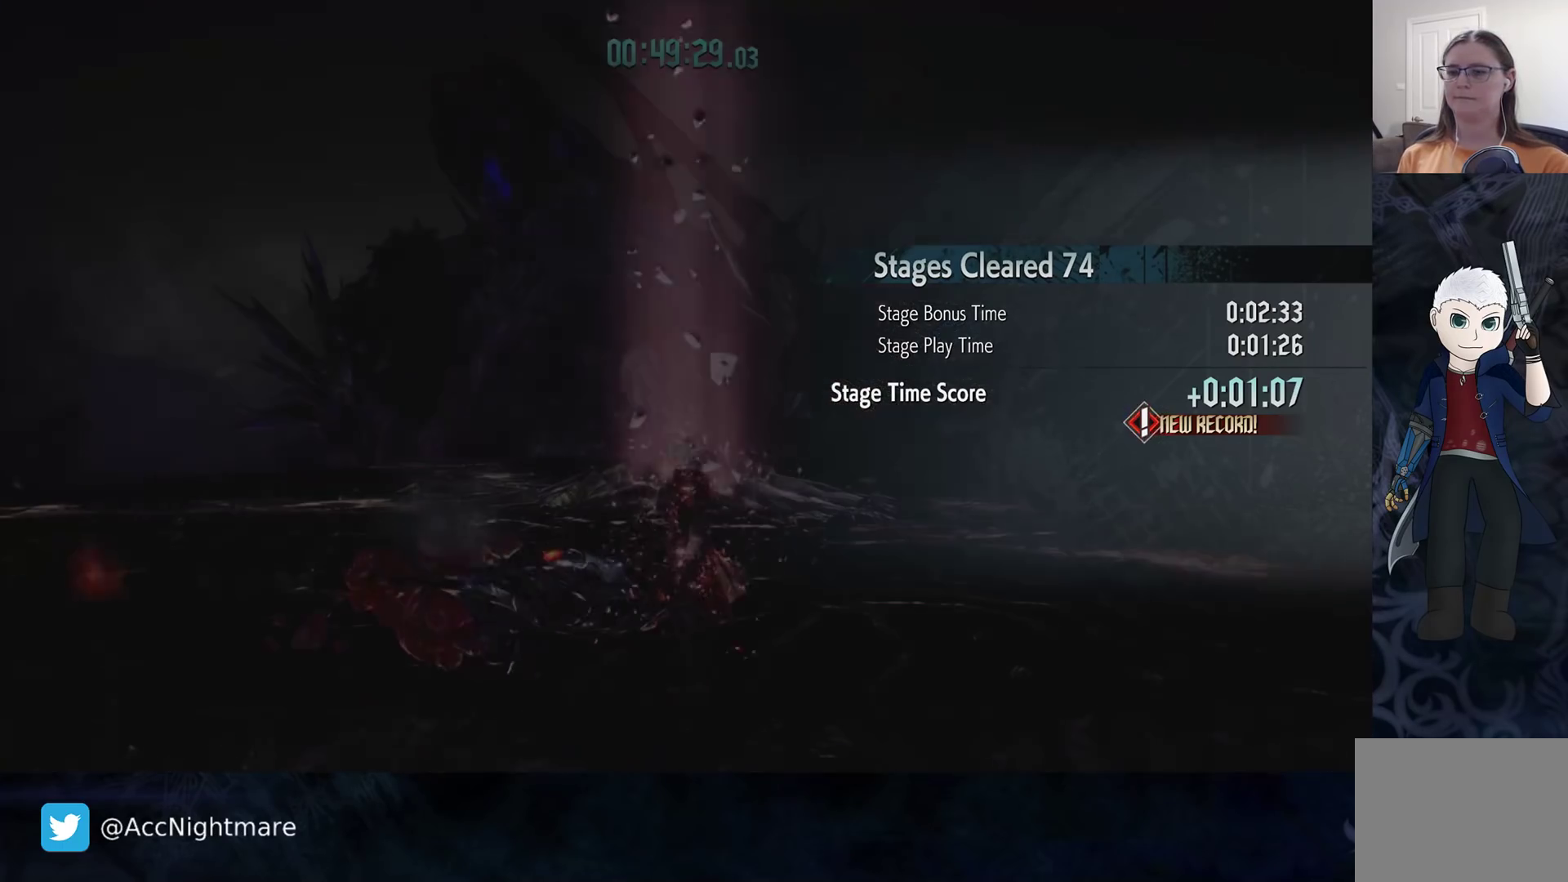
{"buttons": [], "left_stick": "center", "right_stick": "center", "events": []}
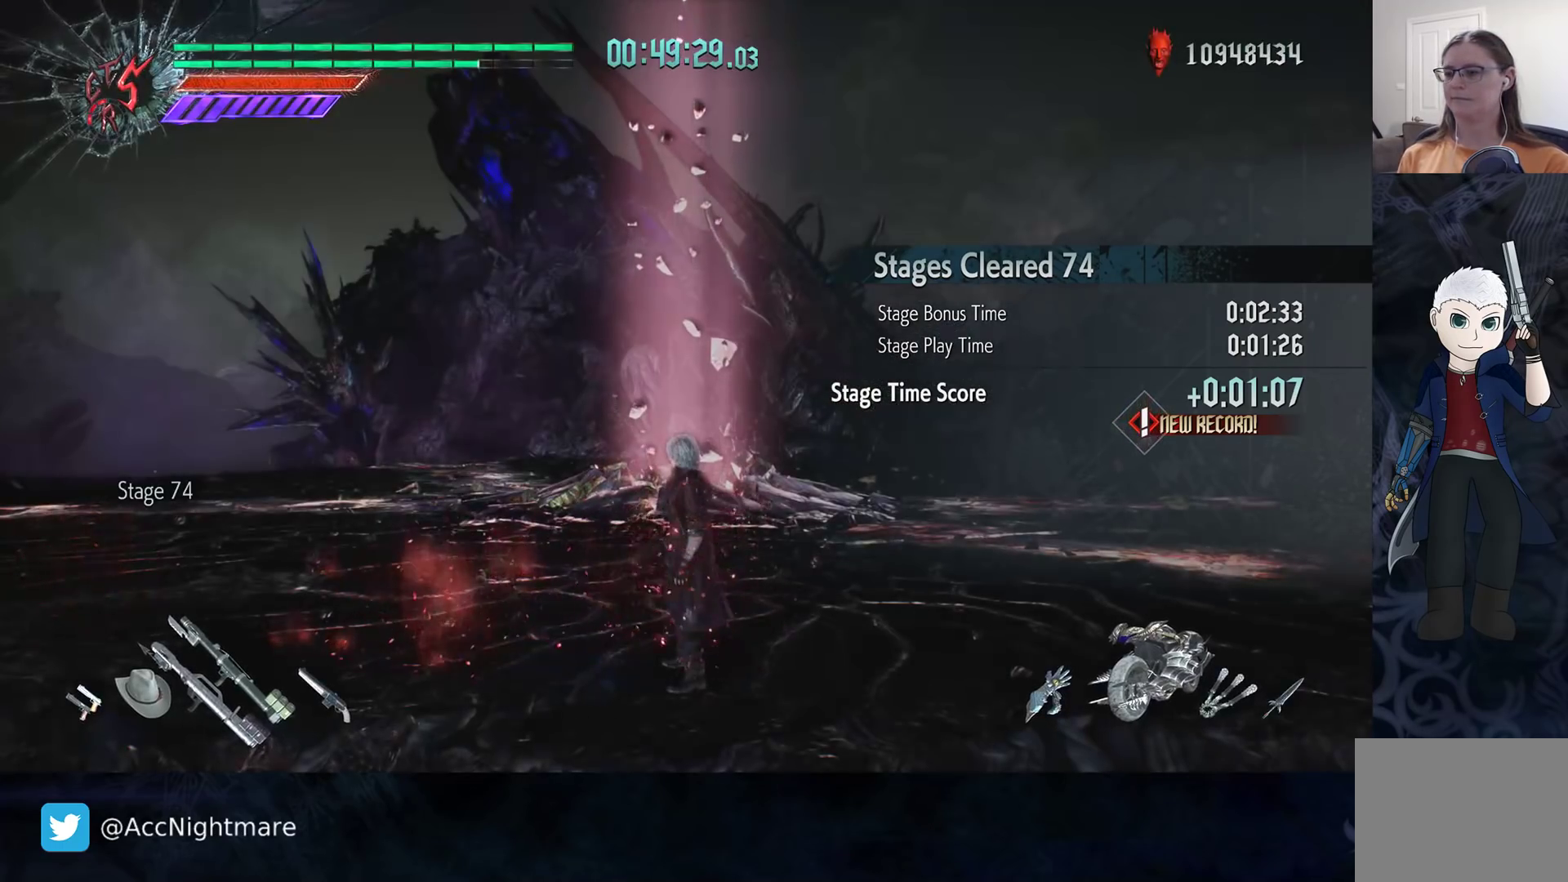
{"buttons": [], "left_stick": "left", "right_stick": "center", "events": [[467, "left_stick", "left"]]}
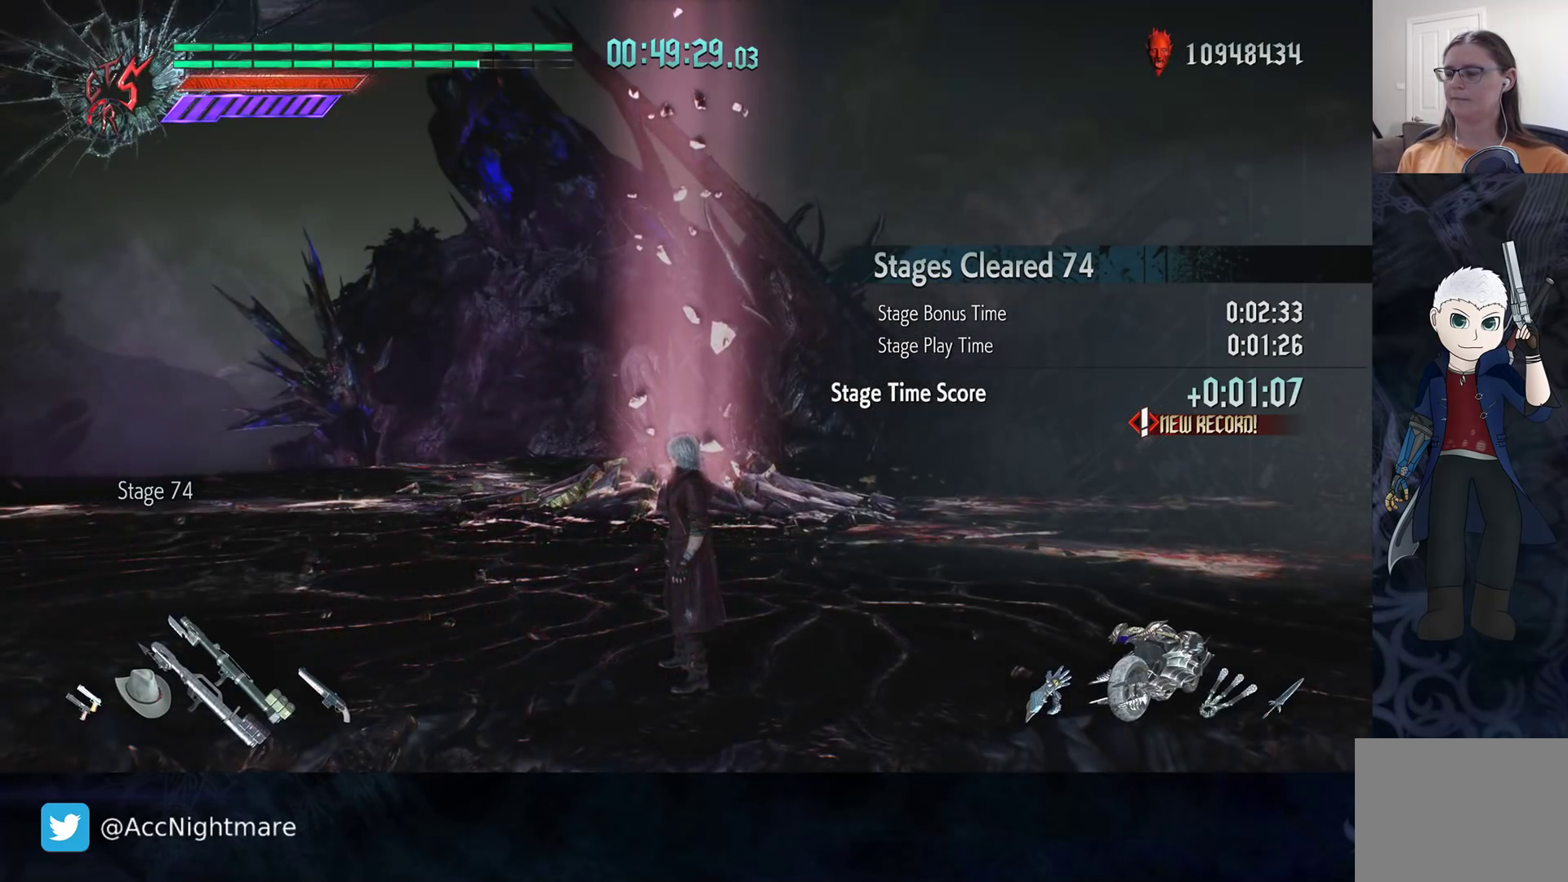
{"buttons": [], "left_stick": "center", "right_stick": "center", "events": [[17, "right_stick", "down-right"], [450, "right_stick", "center"], [467, "left_stick", "center"]]}
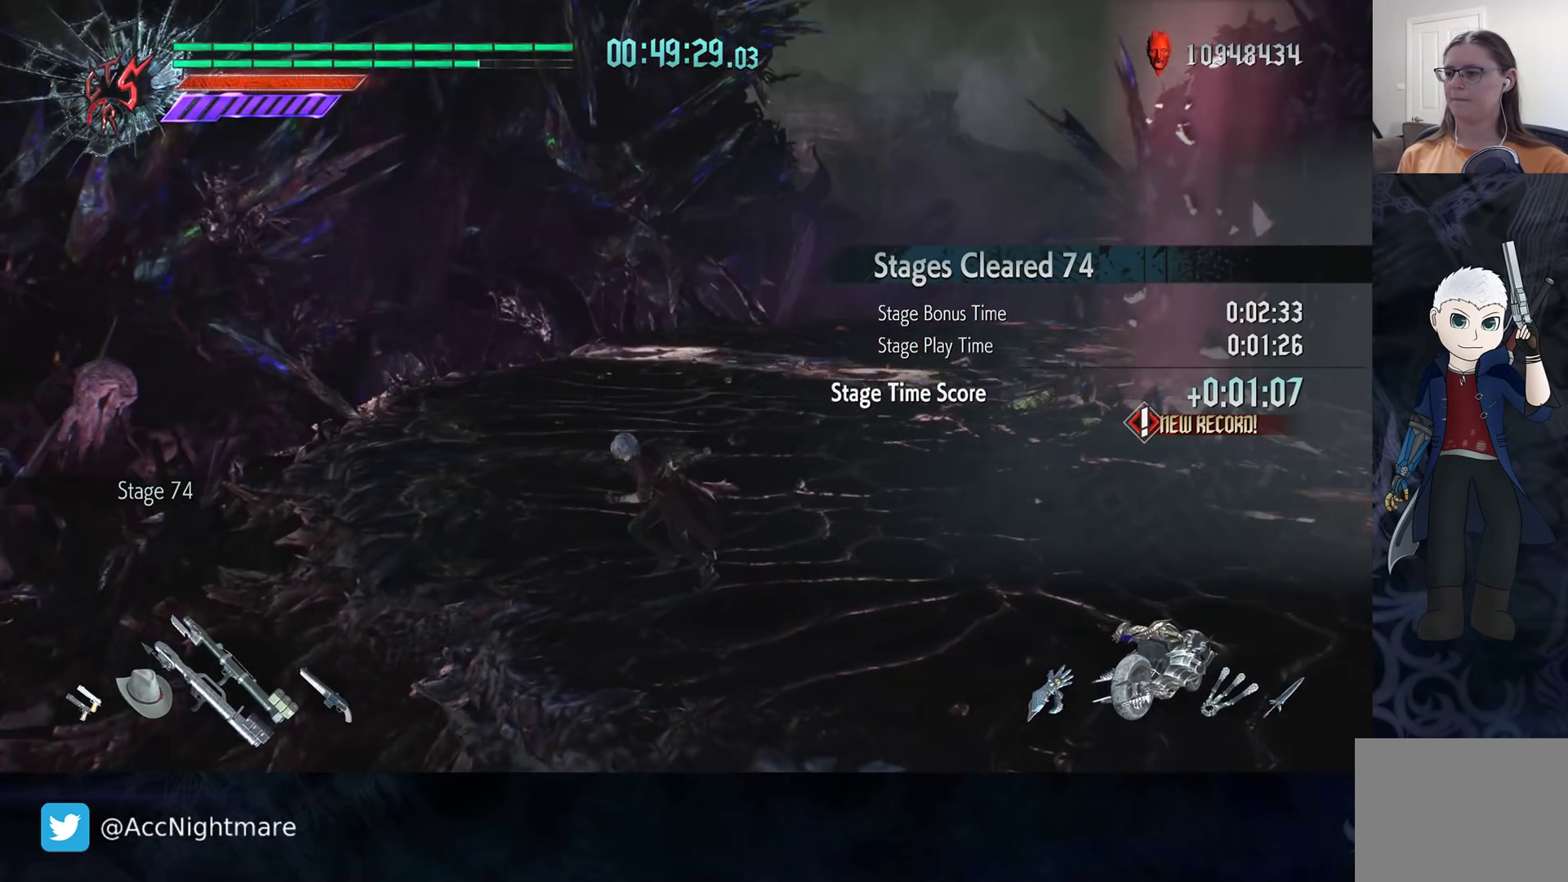
{"buttons": [], "left_stick": "up-right", "right_stick": "down-left", "events": [[67, "left_stick", "up"], [117, "right_stick", "down-left"], [150, "left_stick", "up-right"]]}
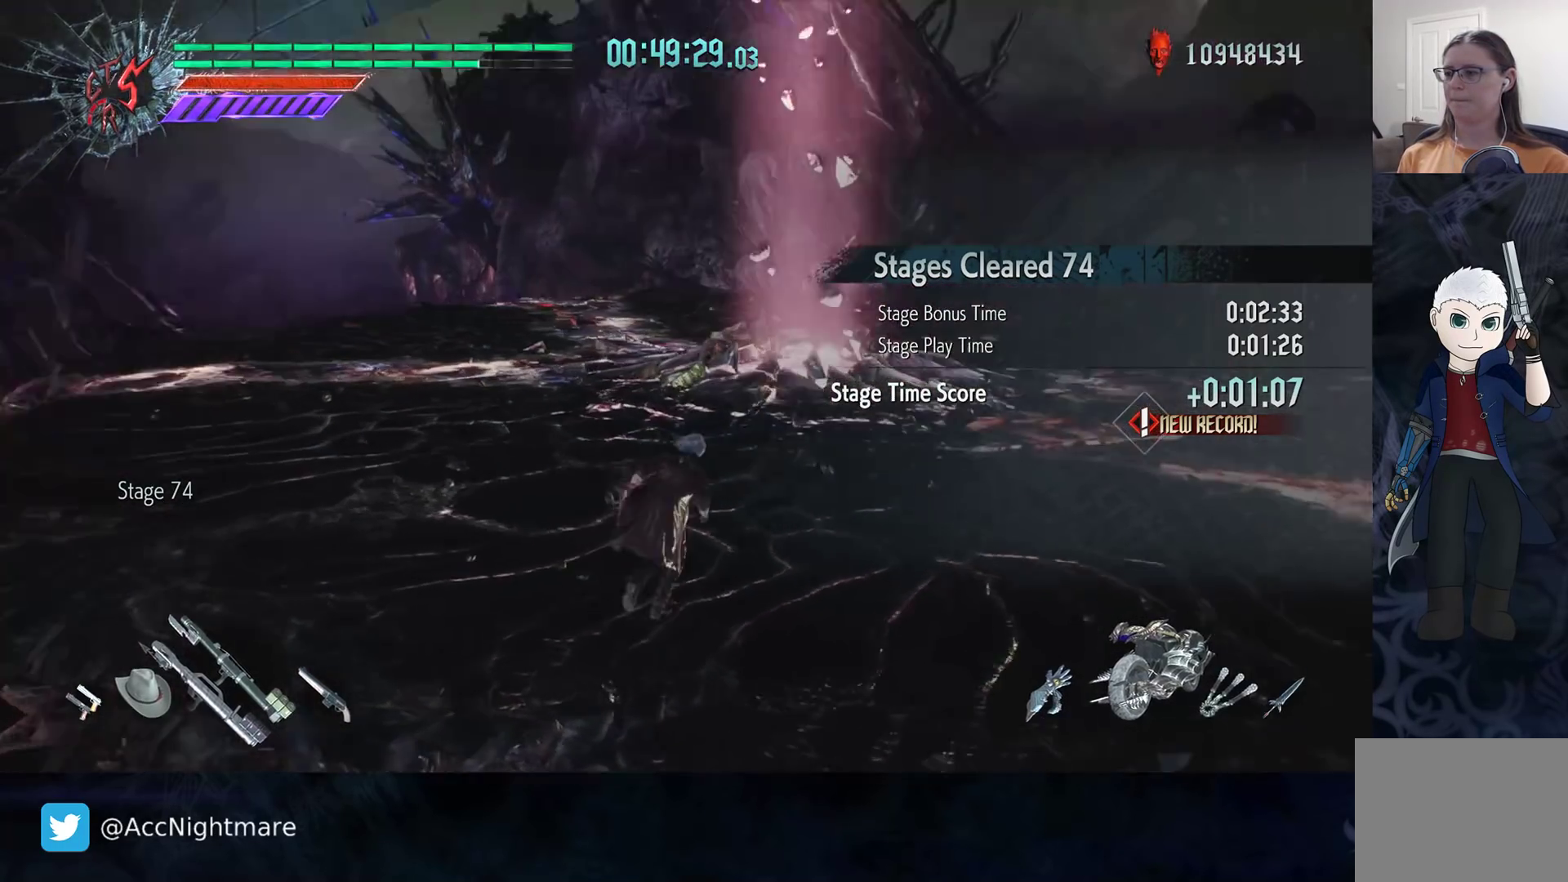
{"buttons": [], "left_stick": "center", "right_stick": "center", "events": [[83, "left_stick", "up"], [183, "left_stick", "center"], [333, "DPAD_UP", "down"], [350, "right_stick", "center"], [450, "DPAD_UP", "up"]]}
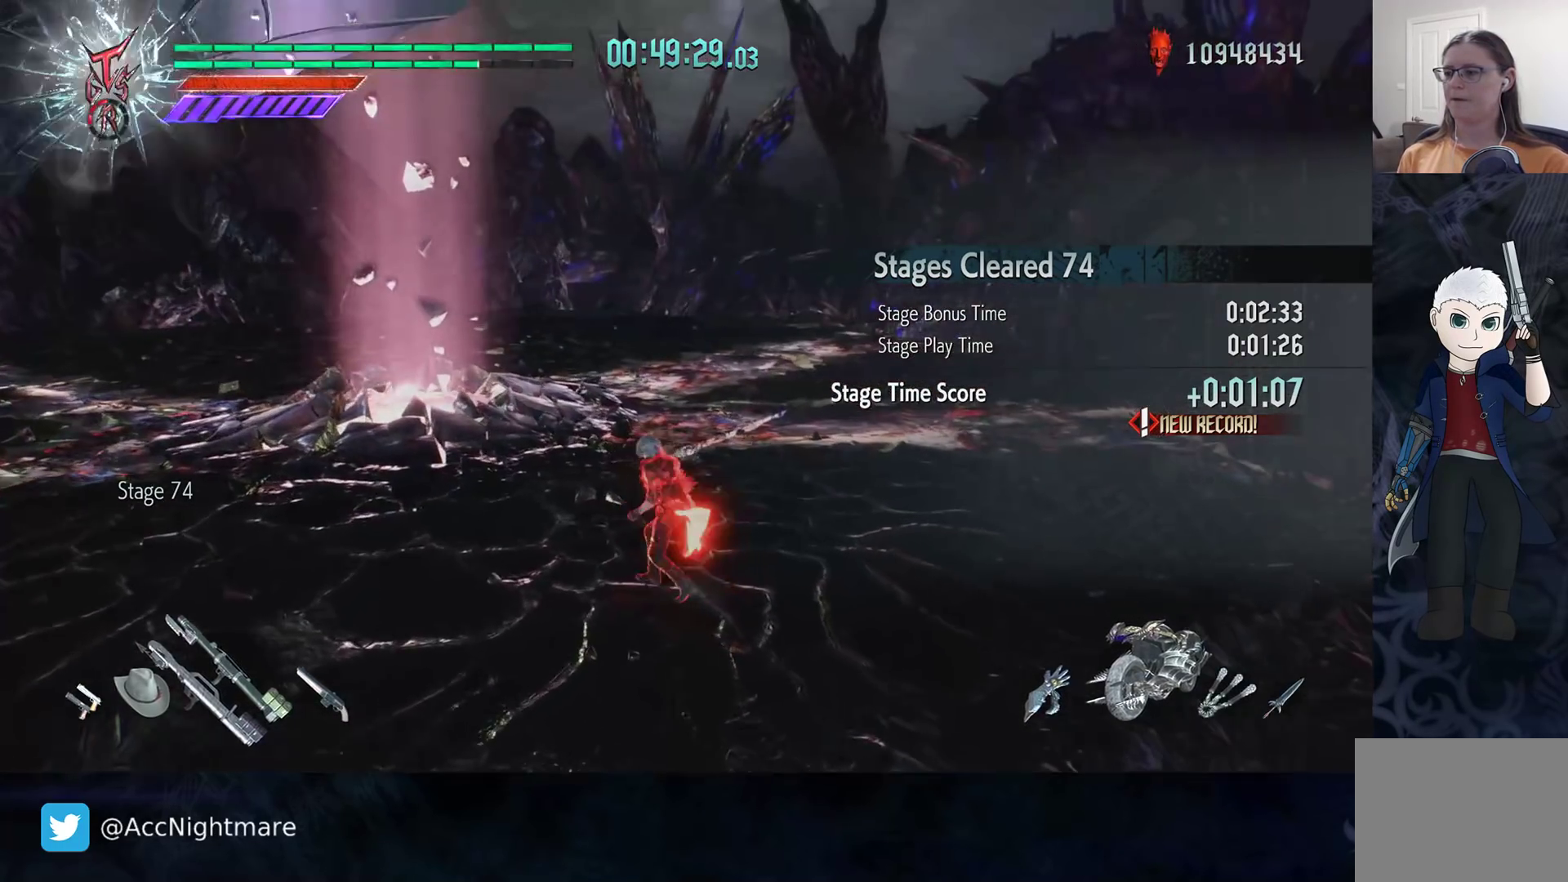
{"buttons": [], "left_stick": "up-left", "right_stick": "right", "events": [[200, "left_stick", "up-left"], [283, "right_stick", "right"]]}
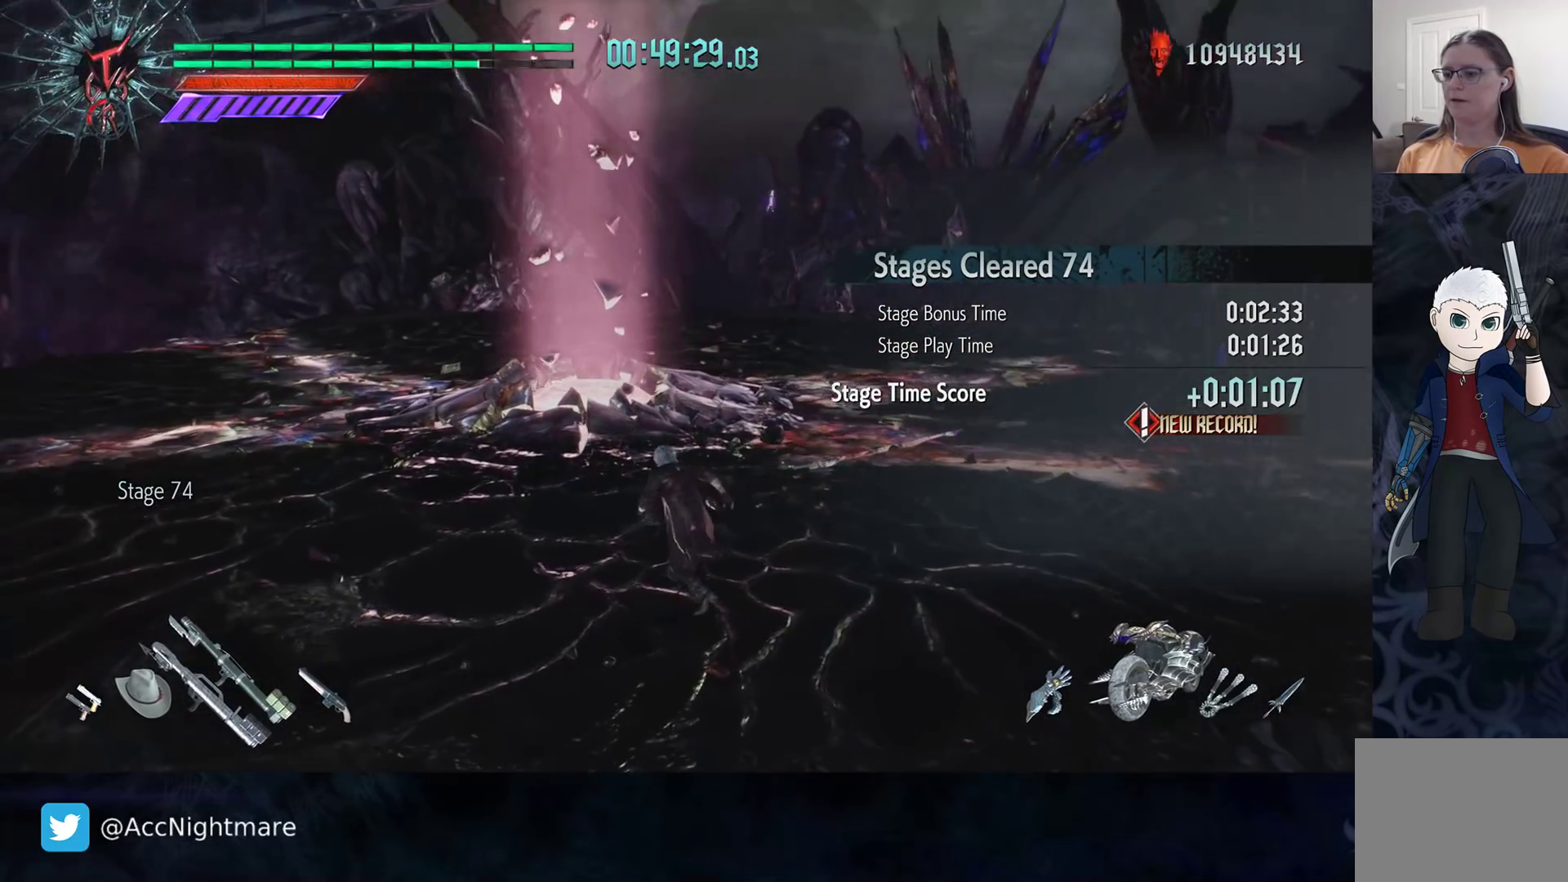
{"buttons": [], "left_stick": "center", "right_stick": "center", "events": [[67, "right_stick", "center"], [117, "left_stick", "up"], [433, "left_stick", "center"]]}
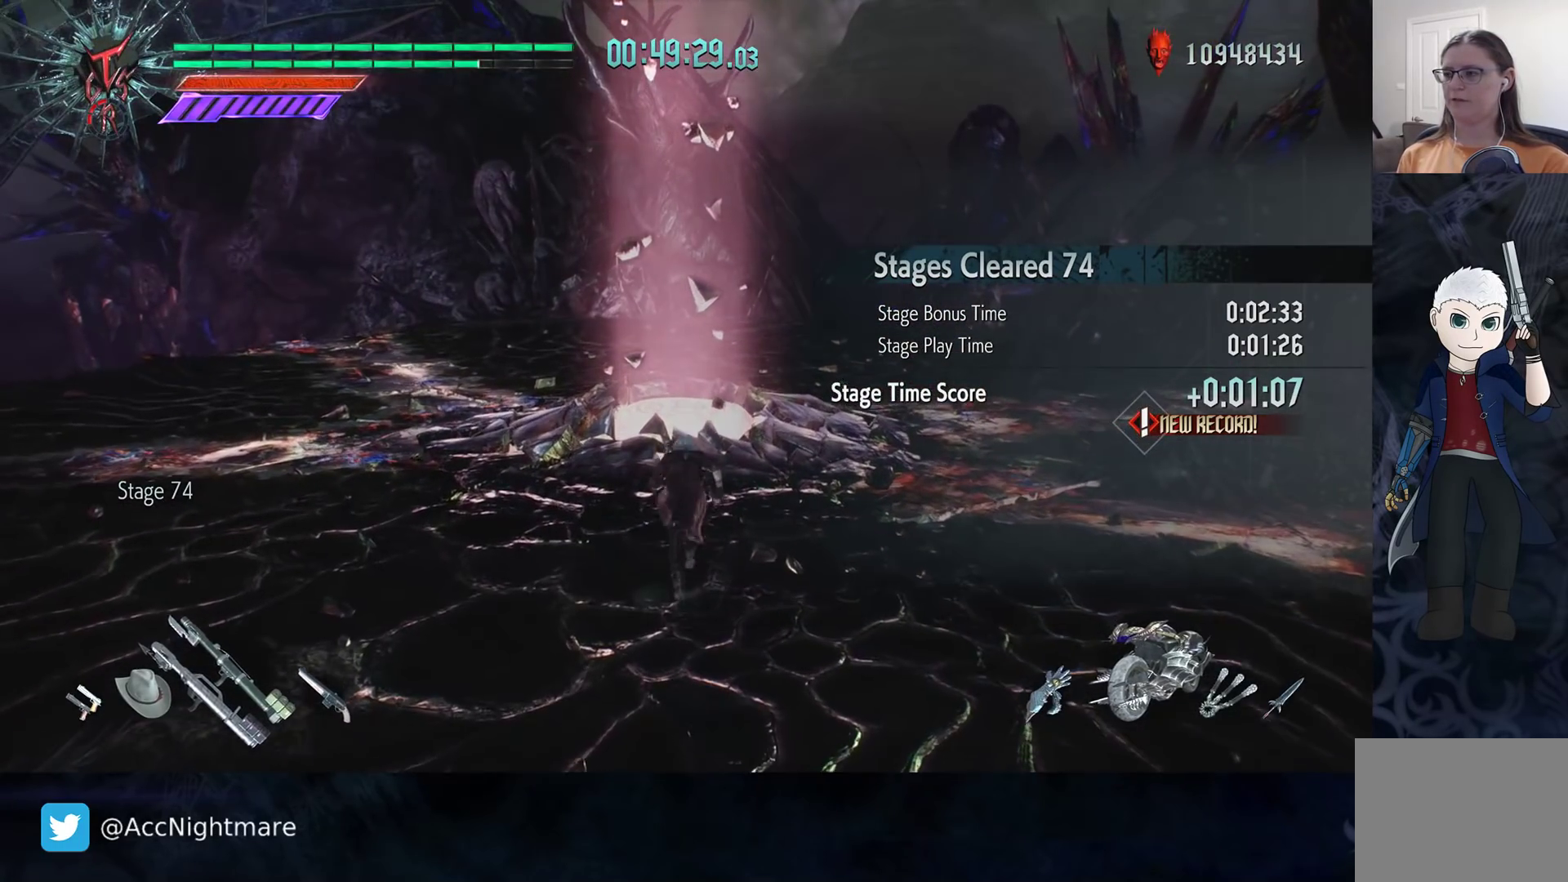
{"buttons": [], "left_stick": "up", "right_stick": "center", "events": [[183, "left_stick", "up"]]}
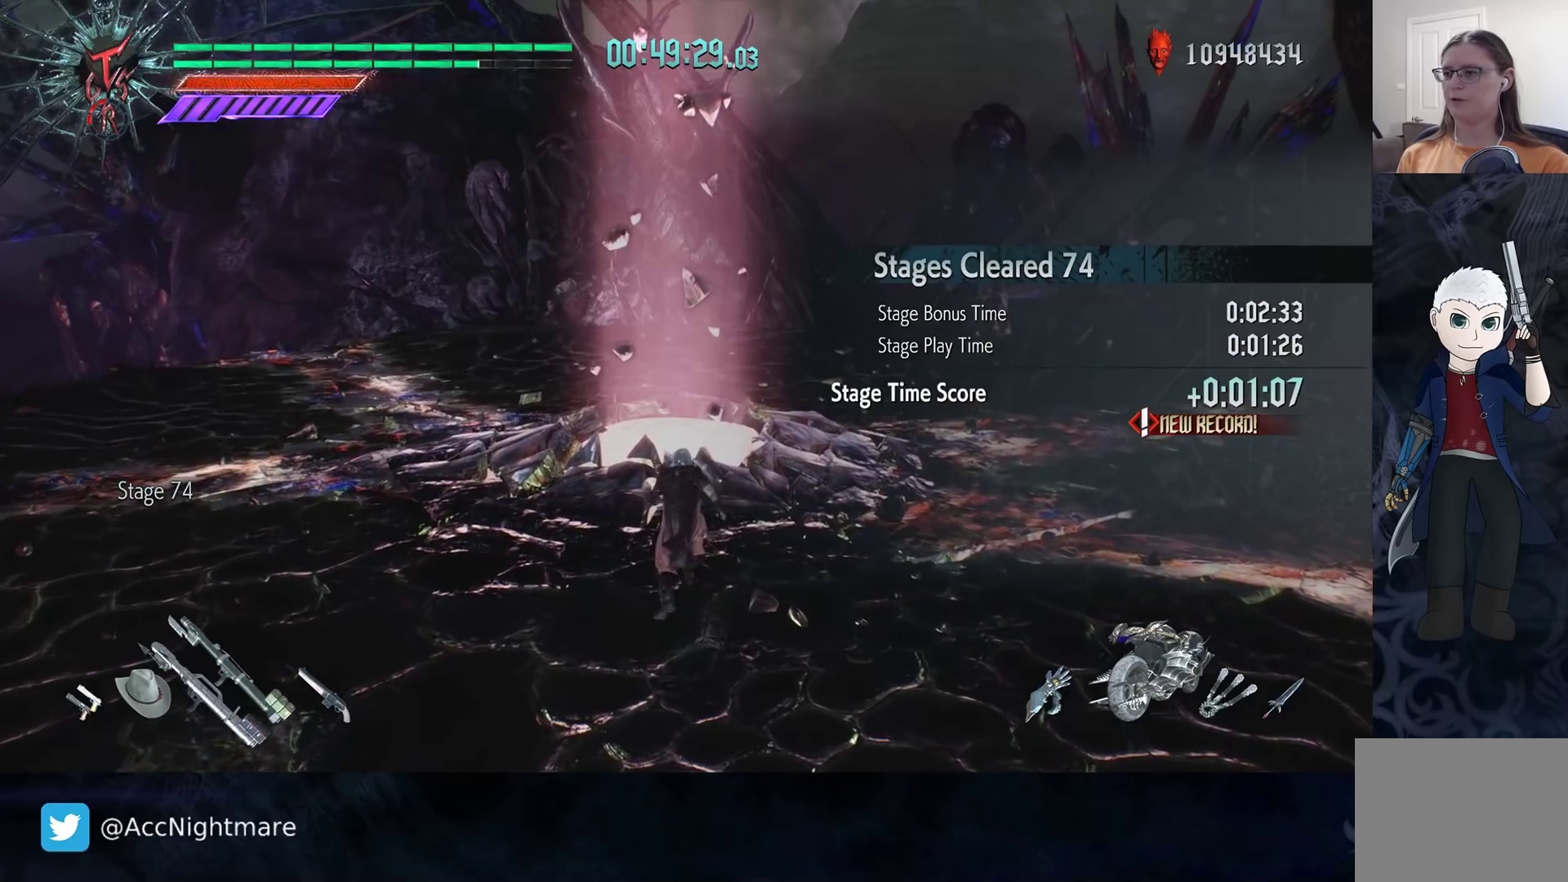
{"buttons": [], "left_stick": "center", "right_stick": "center", "events": [[200, "left_stick", "center"]]}
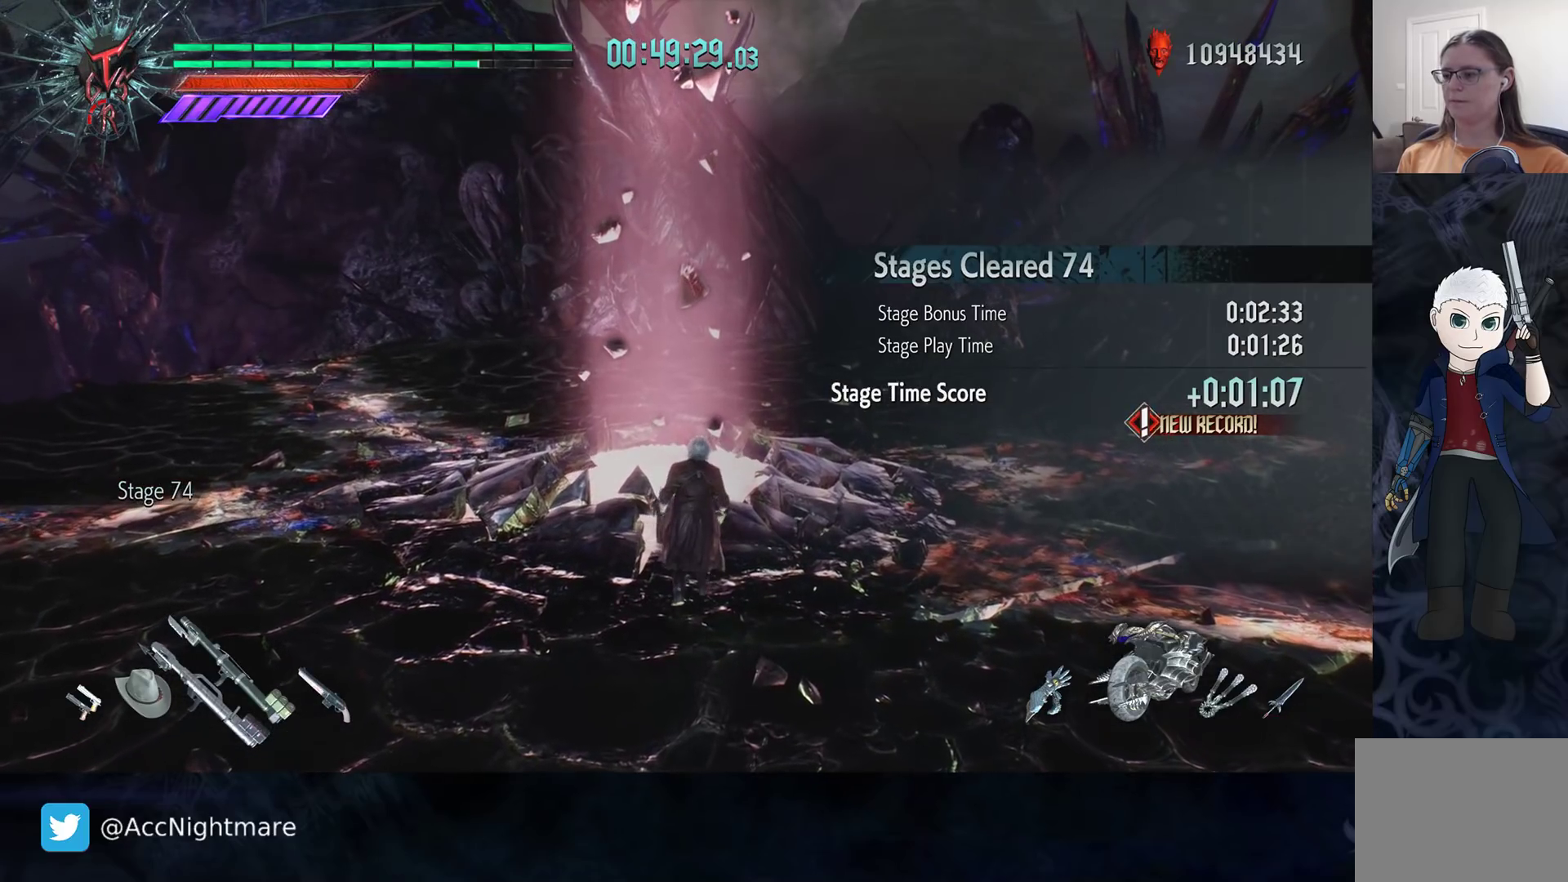
{"buttons": [], "left_stick": "up", "right_stick": "center", "events": [[133, "left_stick", "up"]]}
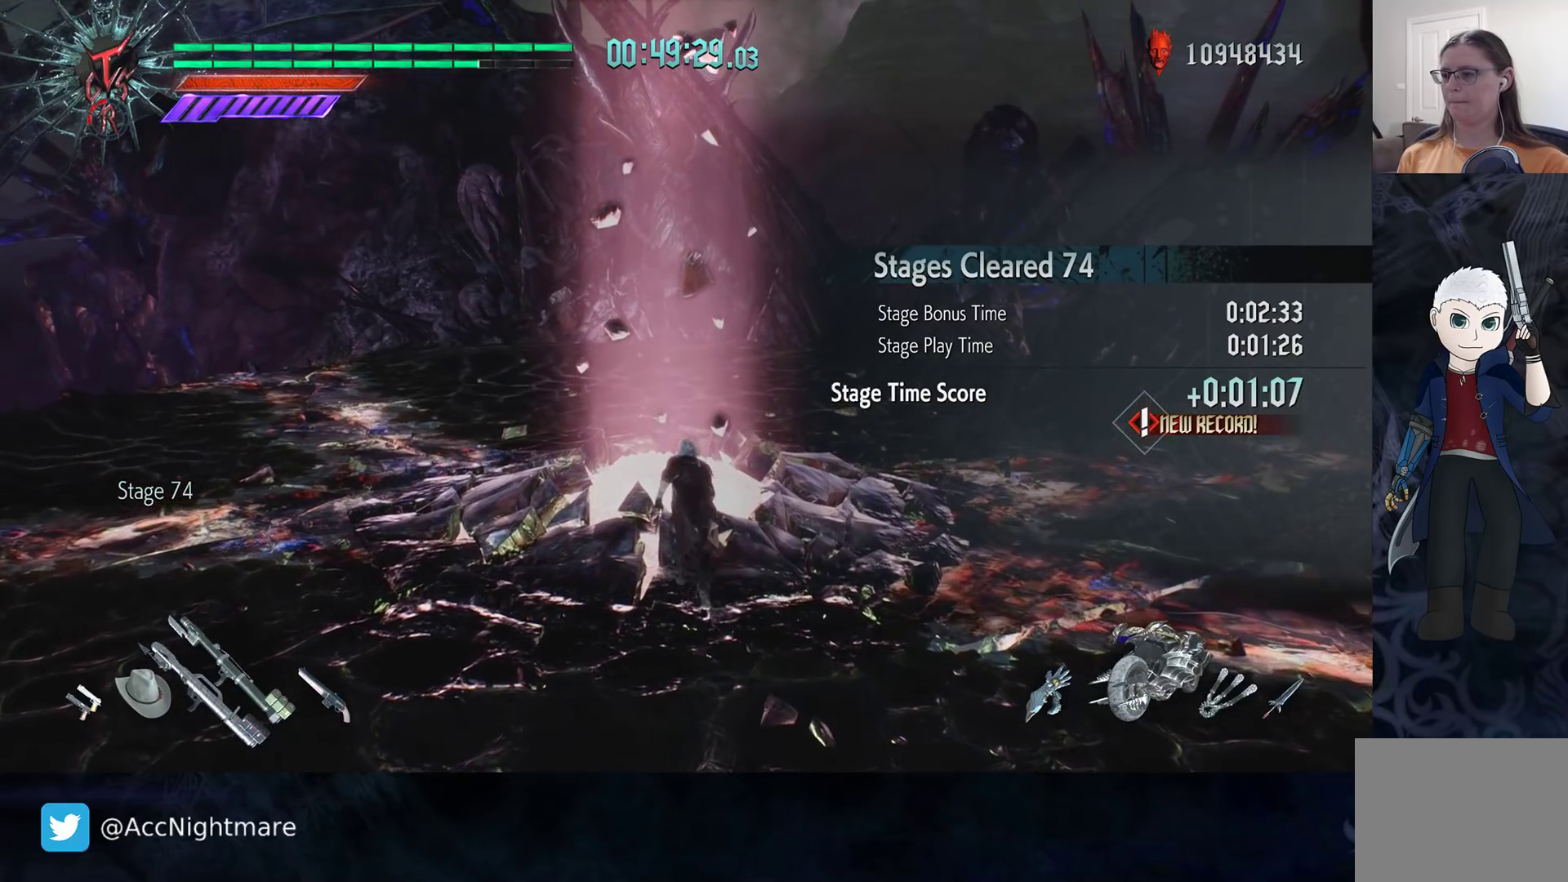
{"buttons": [], "left_stick": "up", "right_stick": "center", "events": []}
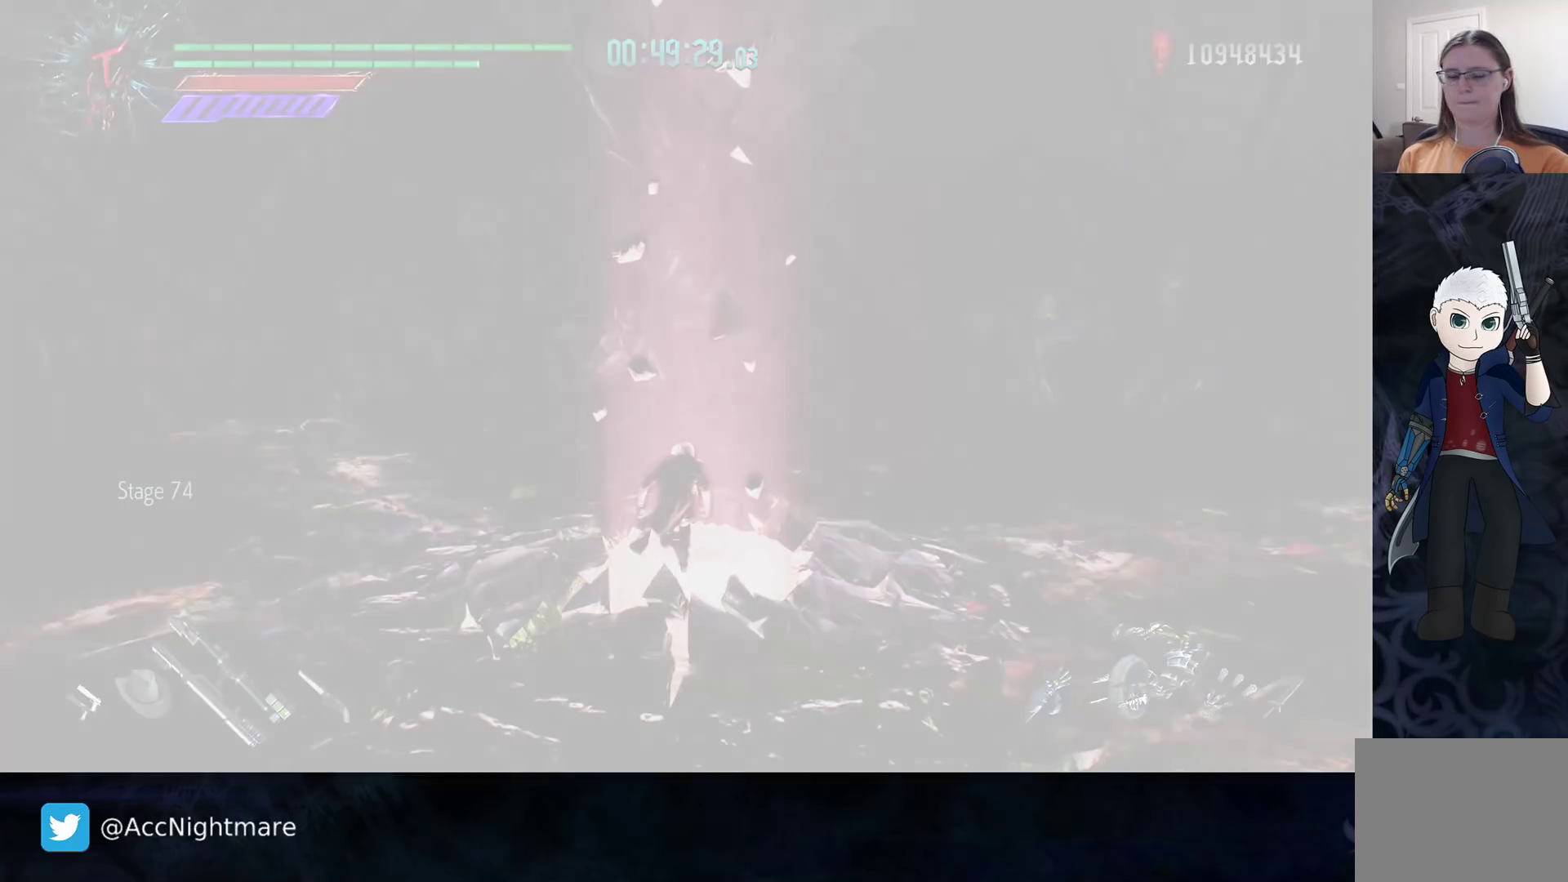
{"buttons": [], "left_stick": "center", "right_stick": "center", "events": [[17, "left_stick", "center"]]}
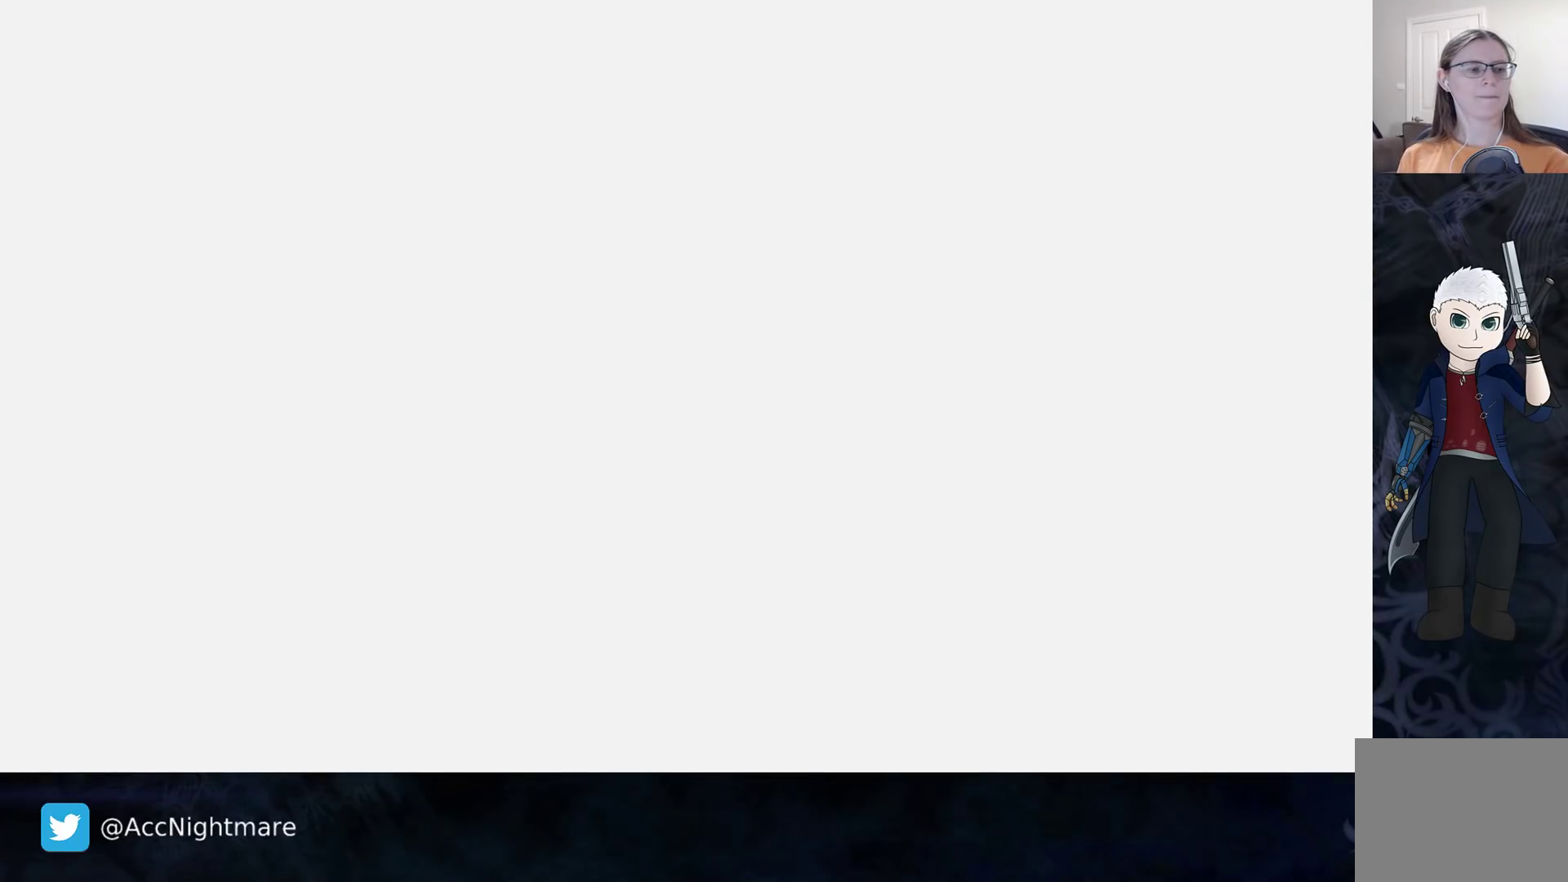
{"buttons": [], "left_stick": "center", "right_stick": "center", "events": []}
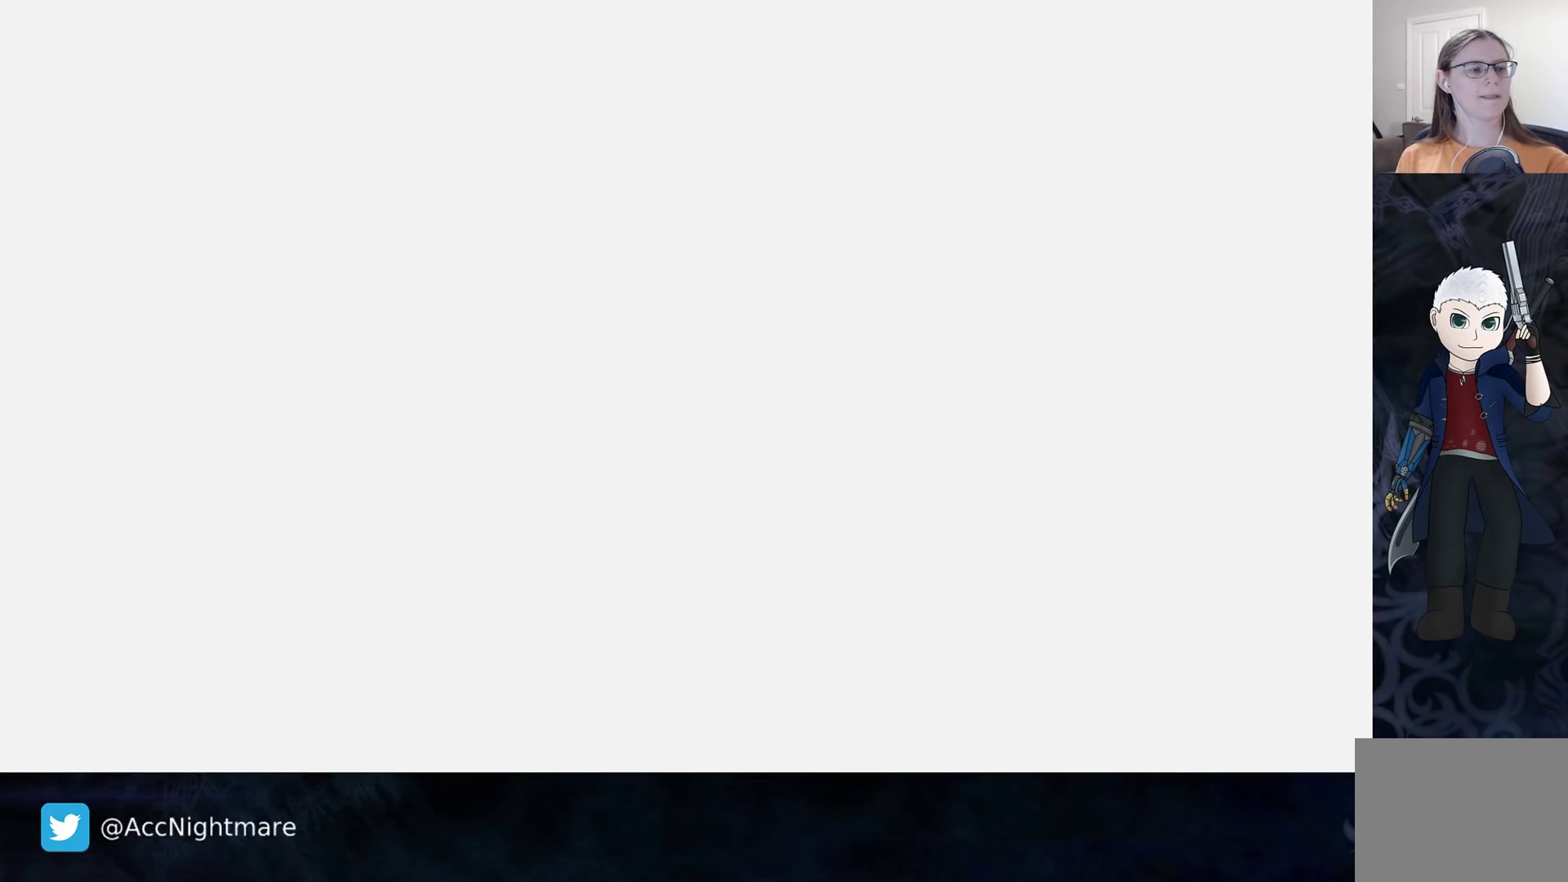
{"buttons": [], "left_stick": "center", "right_stick": "center", "events": []}
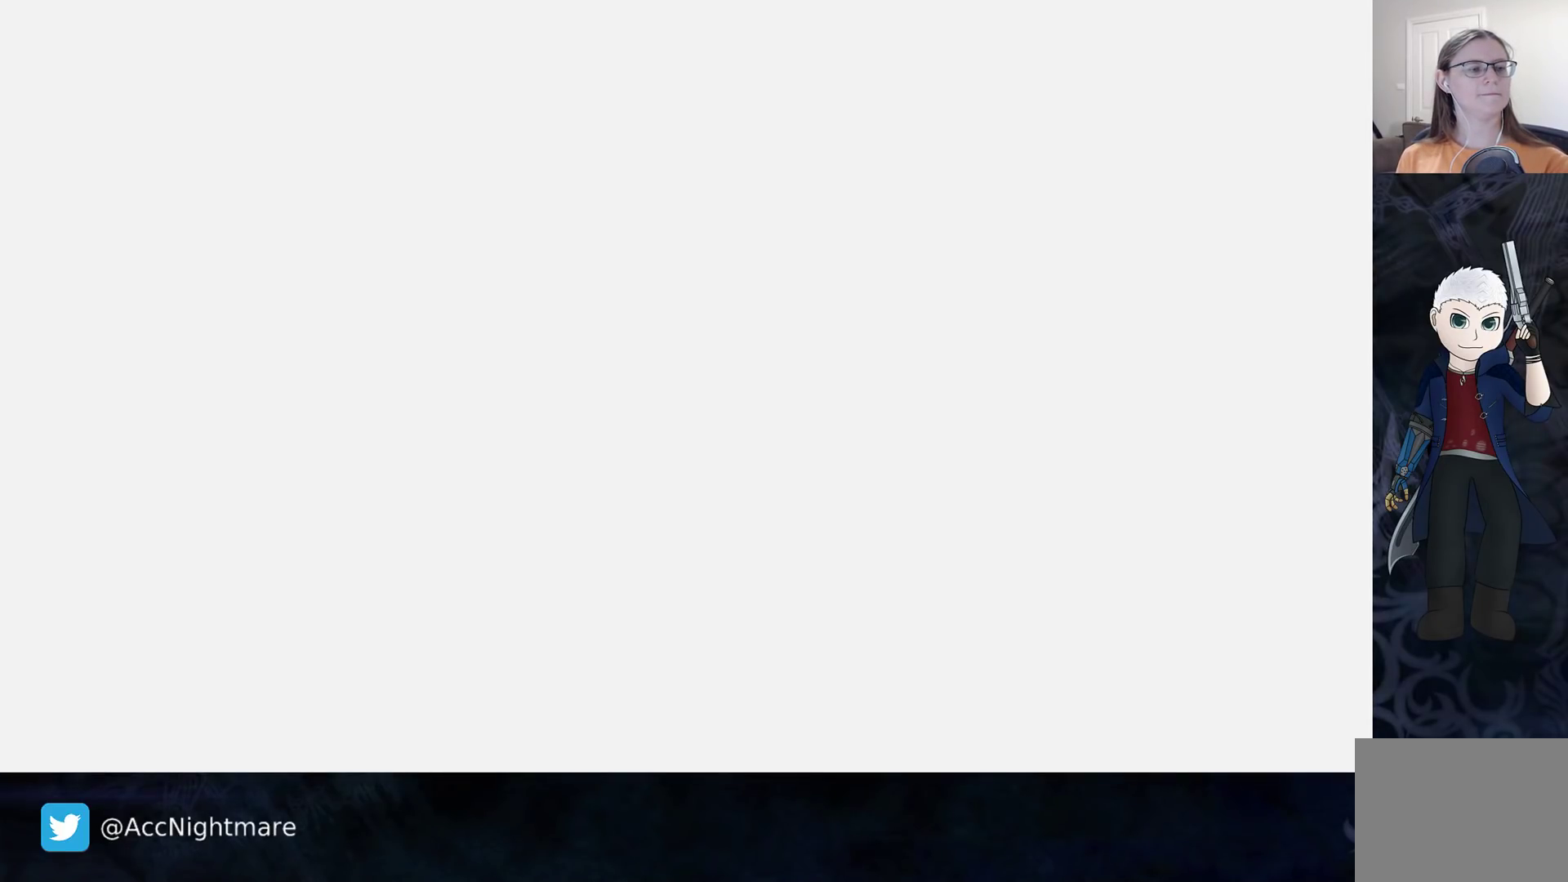
{"buttons": [], "left_stick": "center", "right_stick": "center", "events": []}
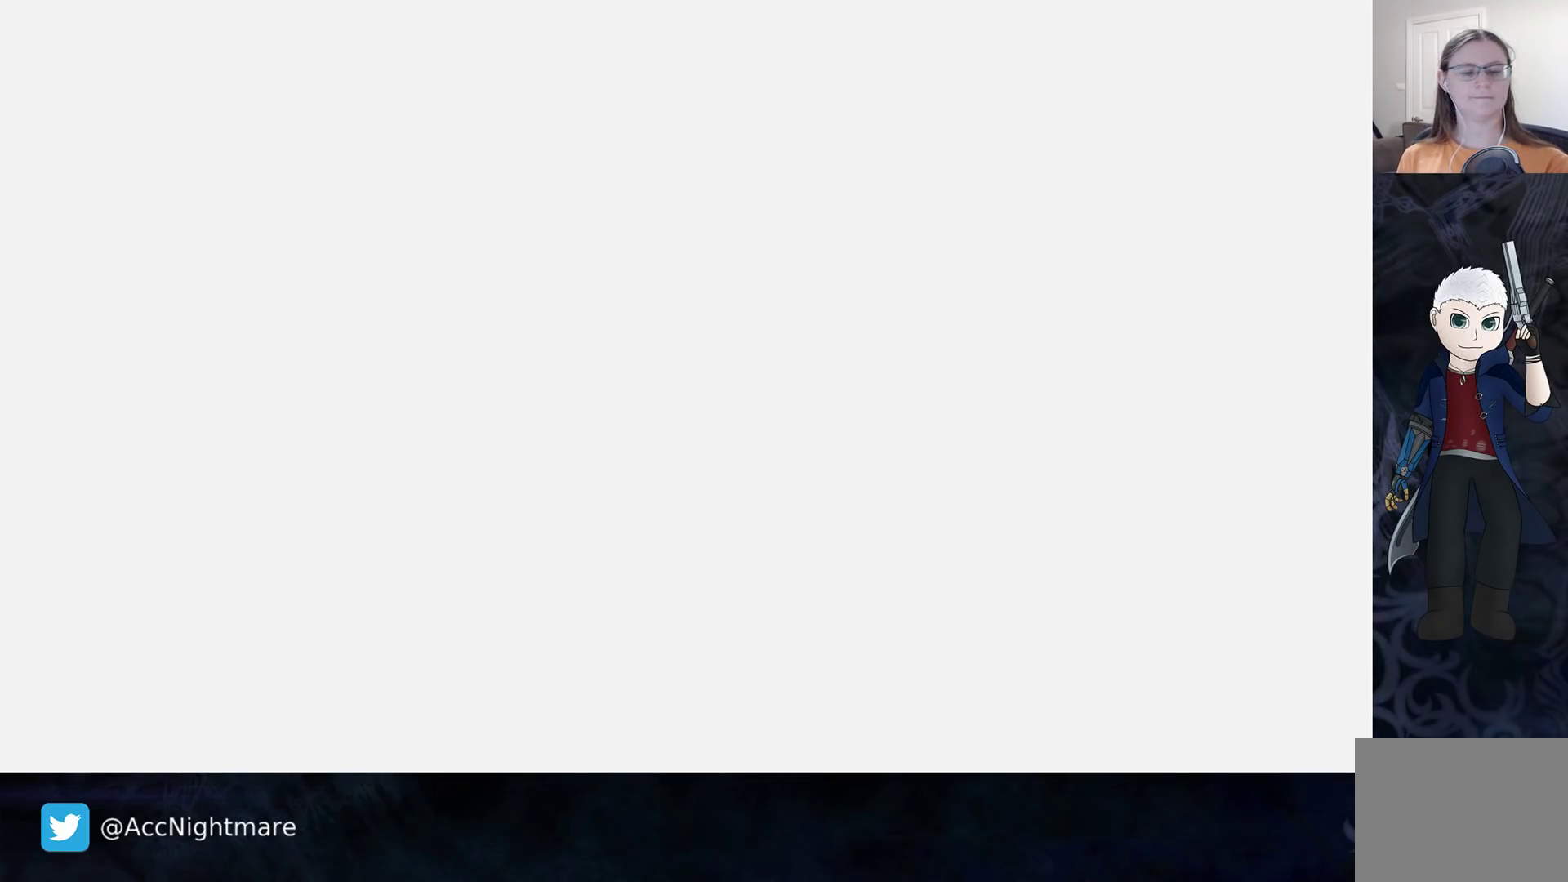
{"buttons": [], "left_stick": "center", "right_stick": "center", "events": []}
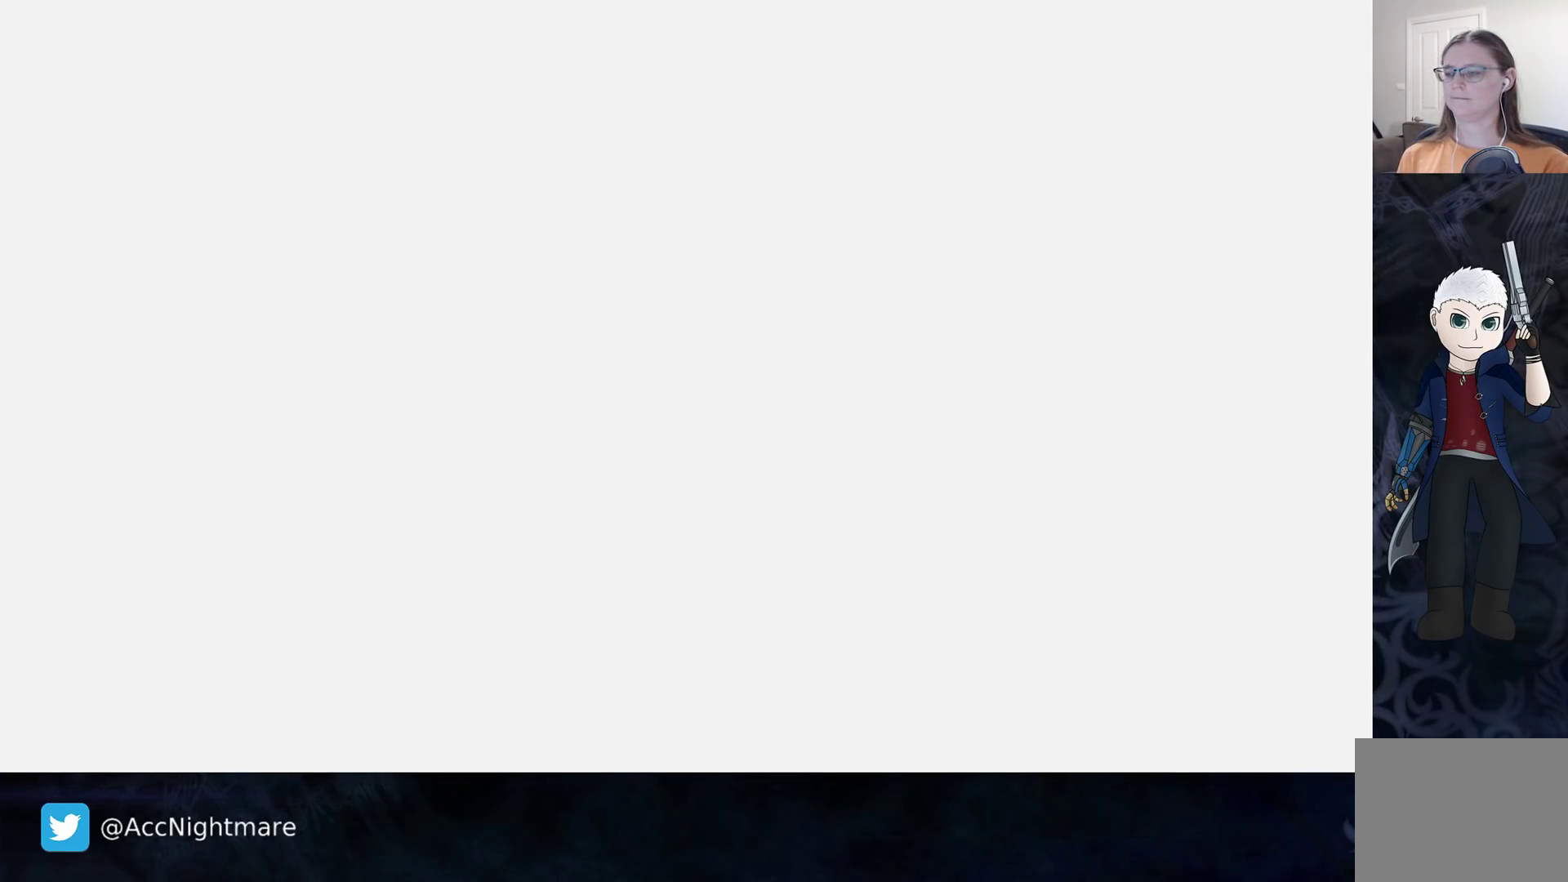
{"buttons": [], "left_stick": "center", "right_stick": "center", "events": []}
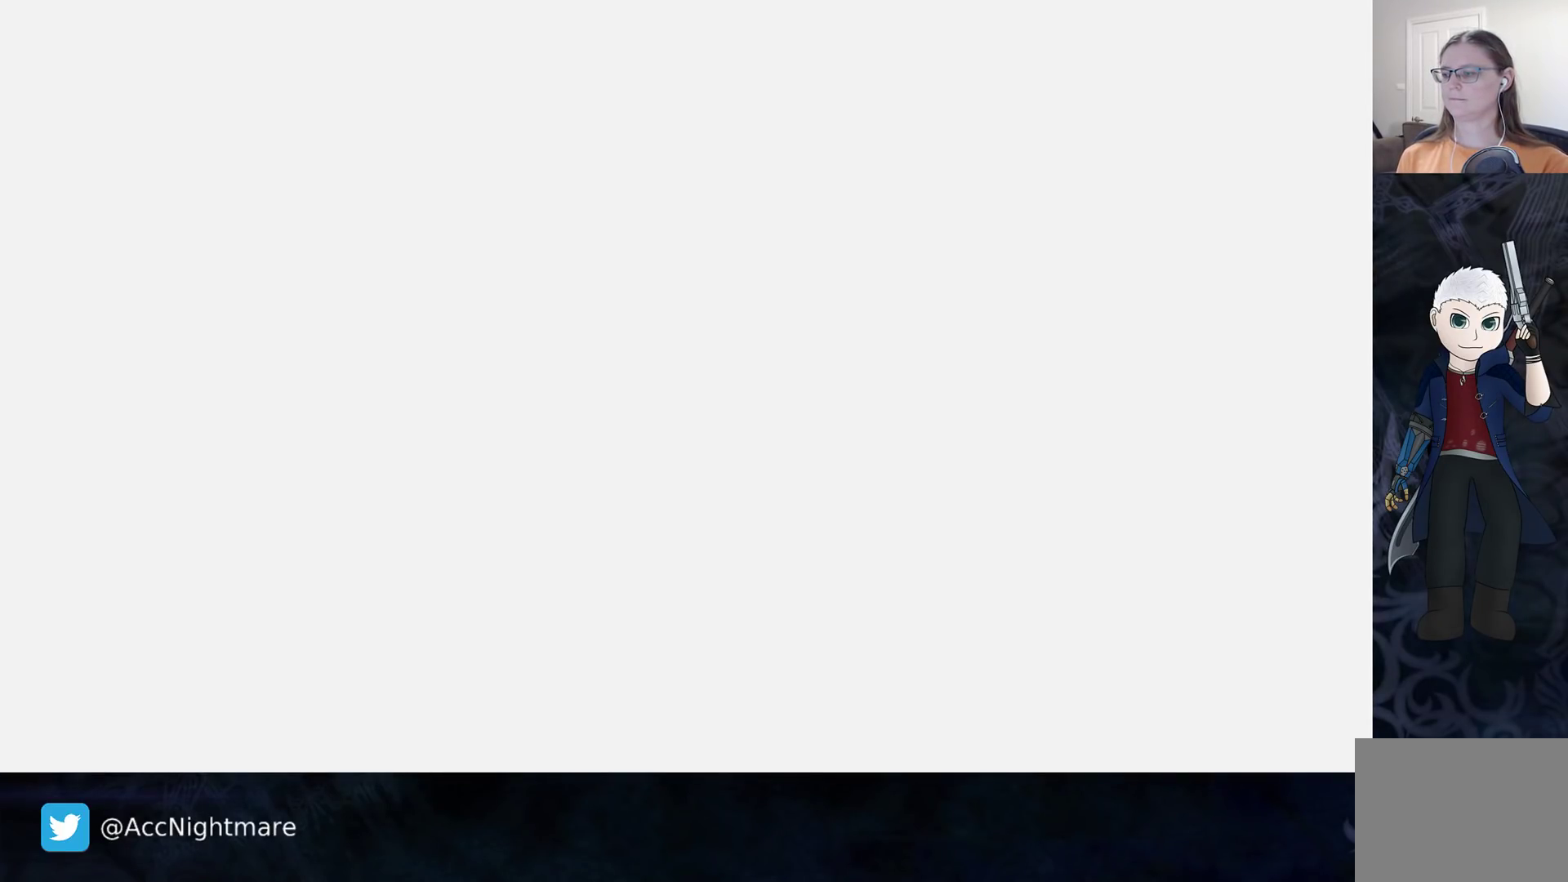
{"buttons": [], "left_stick": "center", "right_stick": "center", "events": []}
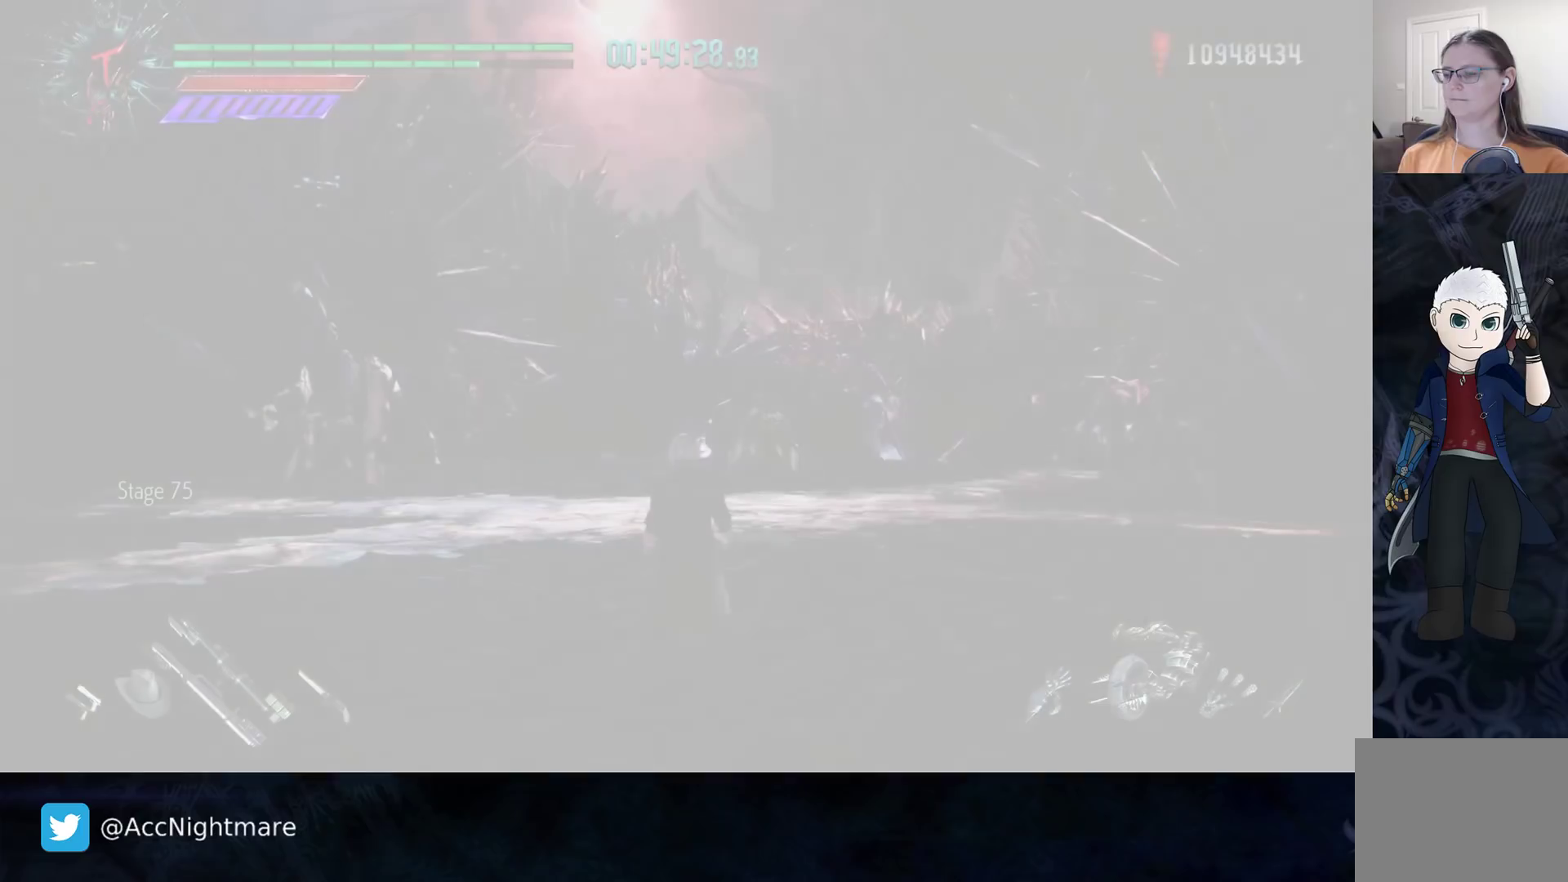
{"buttons": [], "left_stick": "center", "right_stick": "center", "events": []}
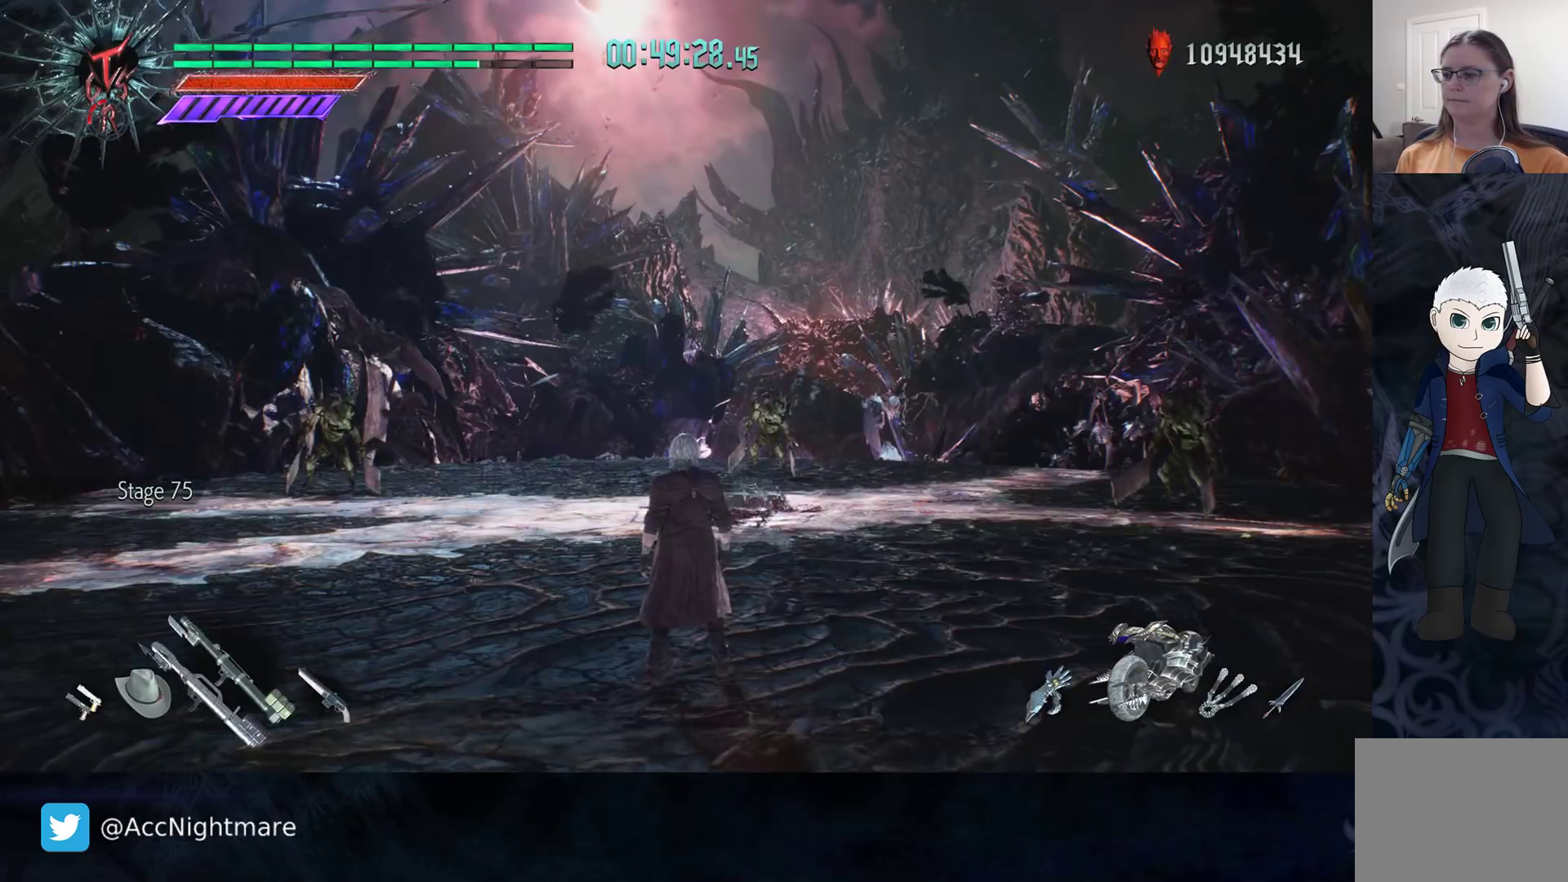
{"buttons": [], "left_stick": "up", "right_stick": "down", "events": [[50, "left_stick", "up"], [283, "right_stick", "down"]]}
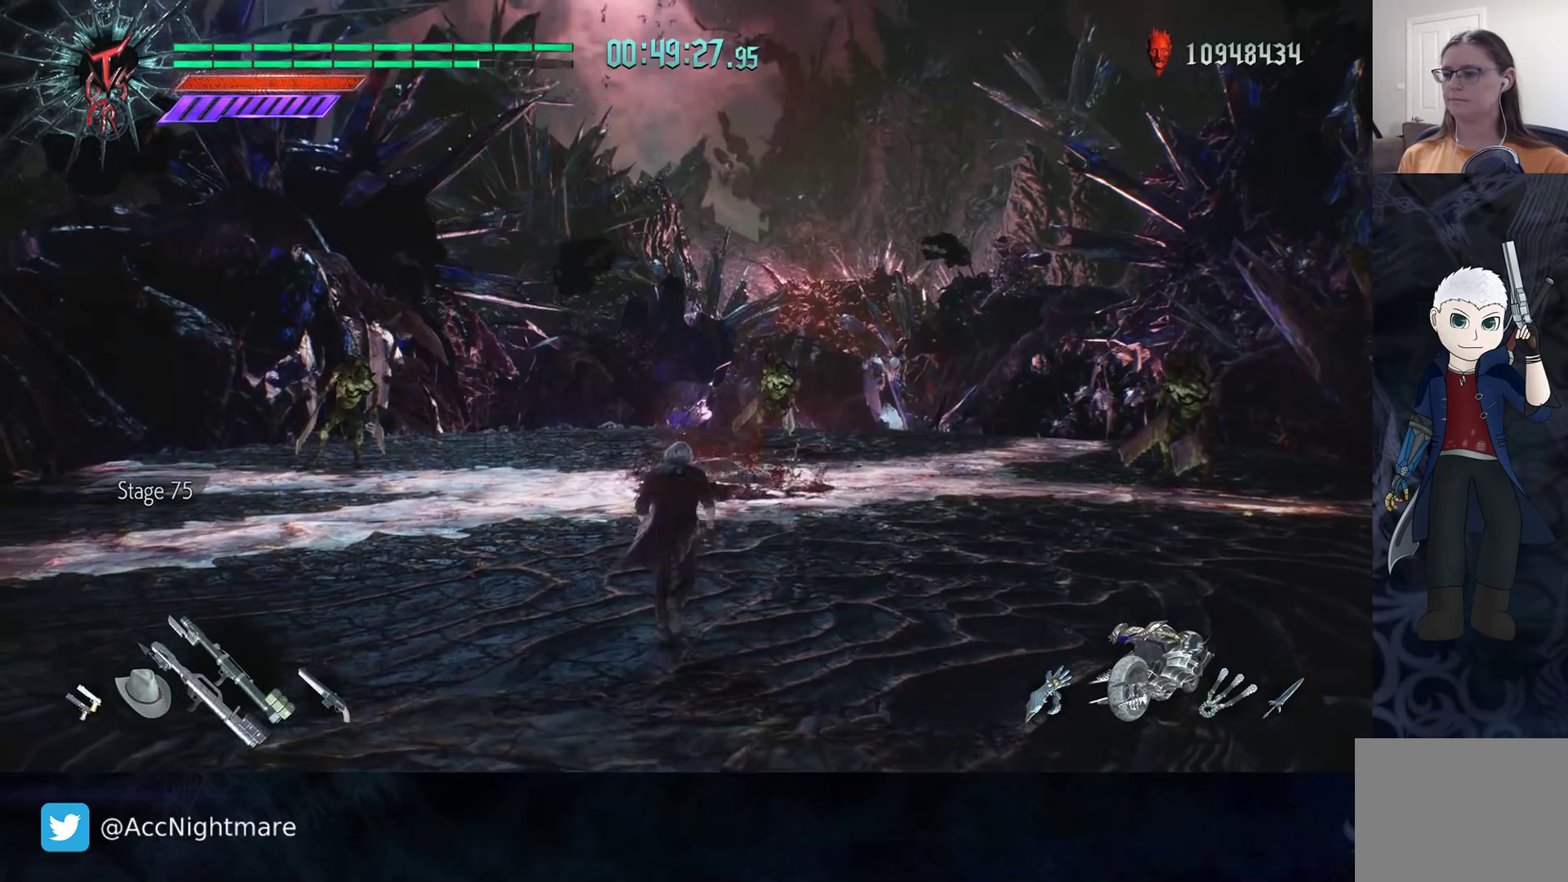
{"buttons": [], "left_stick": "up", "right_stick": "down", "events": [[33, "right_stick", "center"], [450, "right_stick", "down"]]}
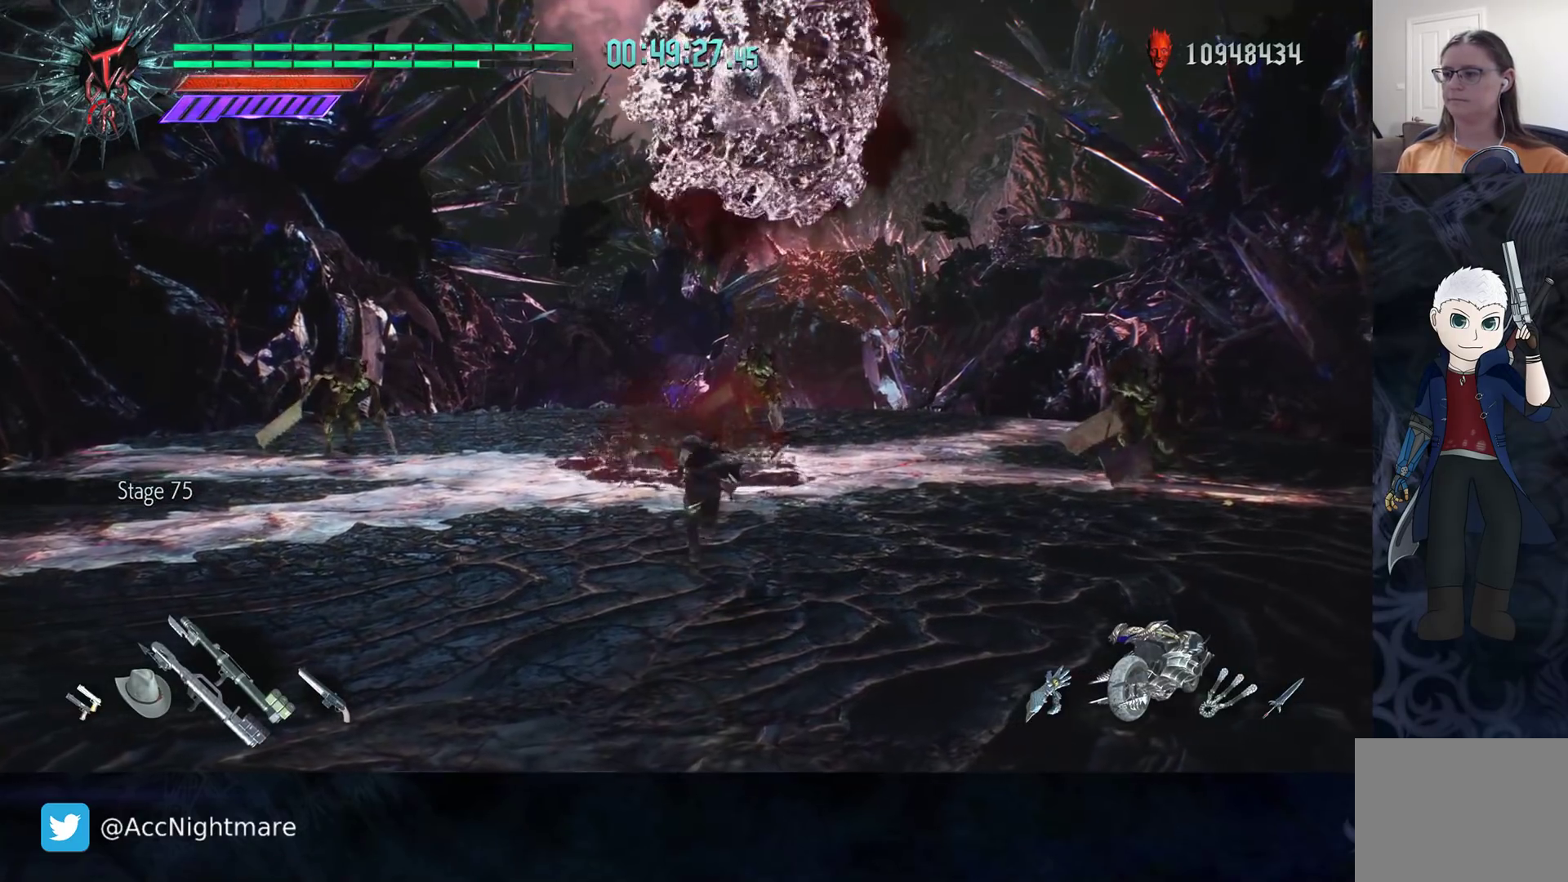
{"buttons": [], "left_stick": "up", "right_stick": "center", "events": [[50, "right_stick", "center"], [267, "right_stick", "down-right"], [500, "right_stick", "center"]]}
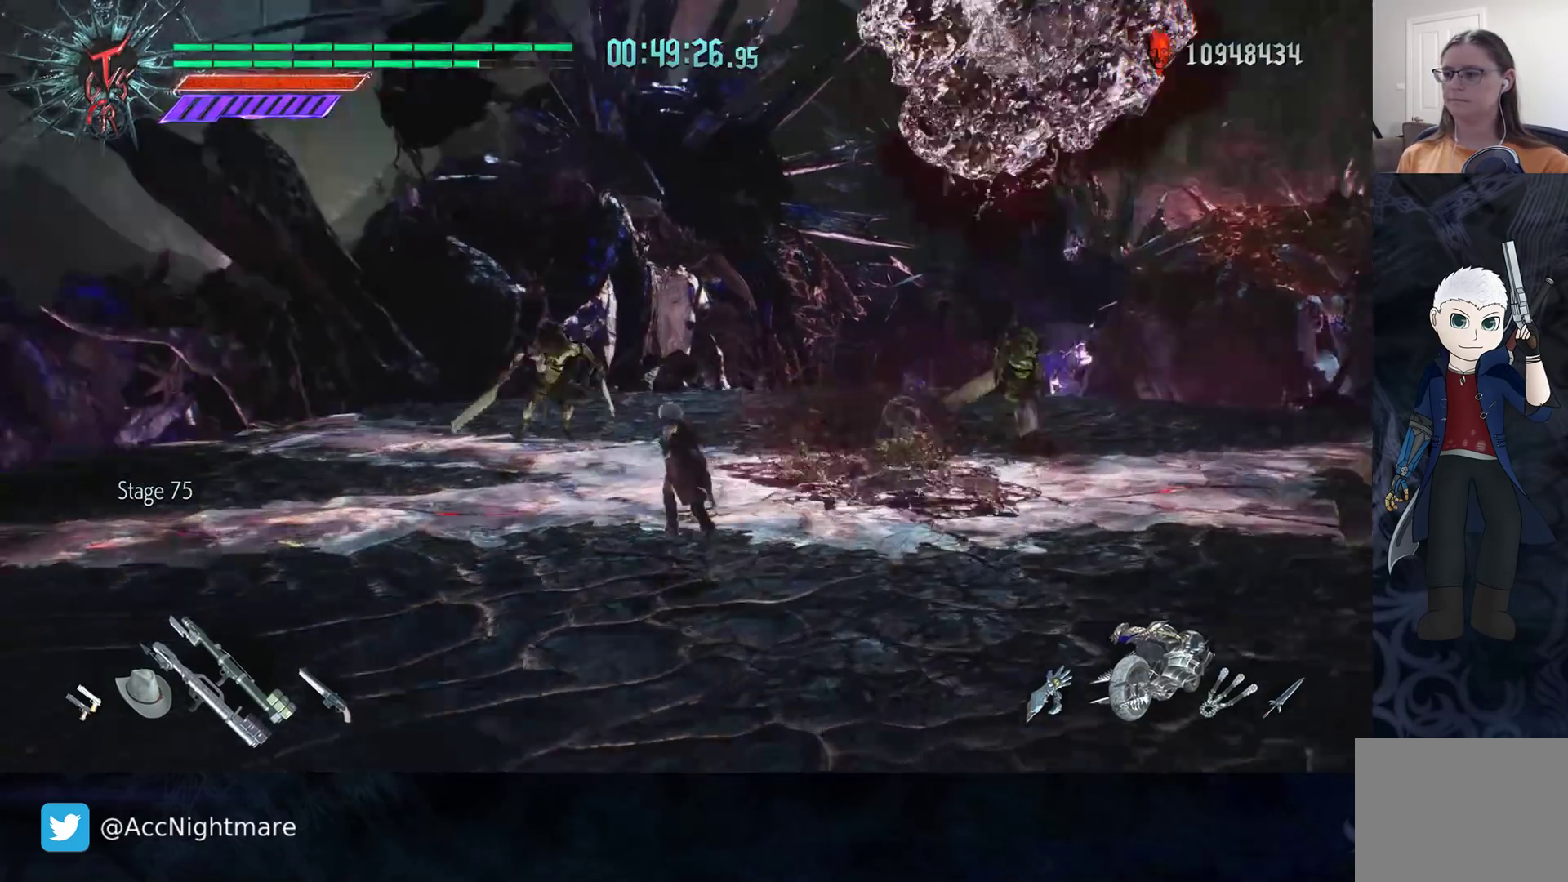
{"buttons": [], "left_stick": "up-right", "right_stick": "center", "events": [[433, "left_stick", "up-right"]]}
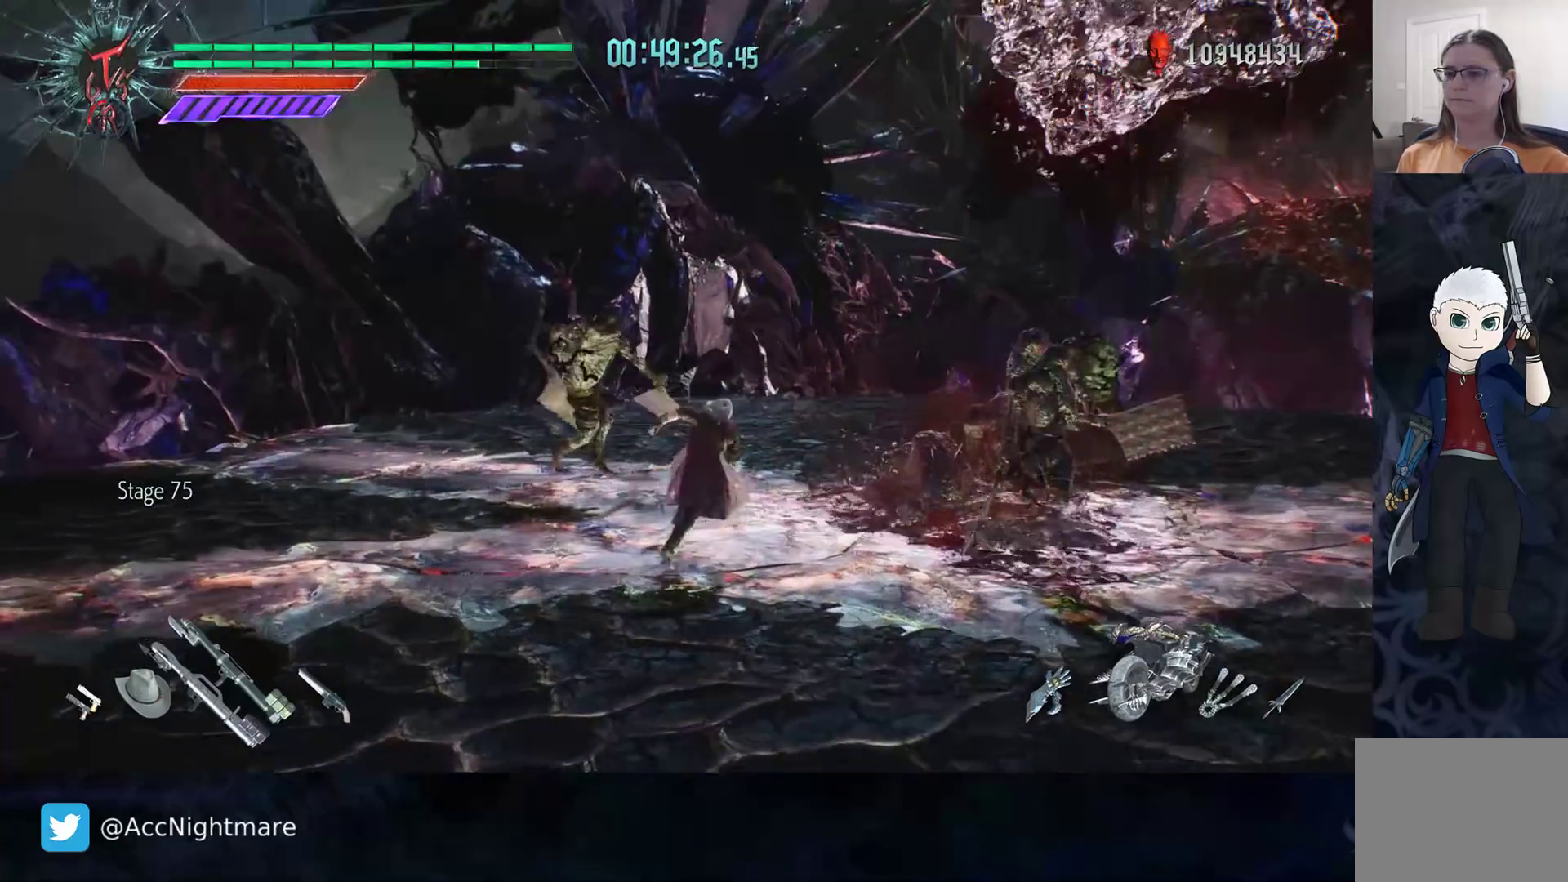
{"buttons": [], "left_stick": "up-right", "right_stick": "center", "events": []}
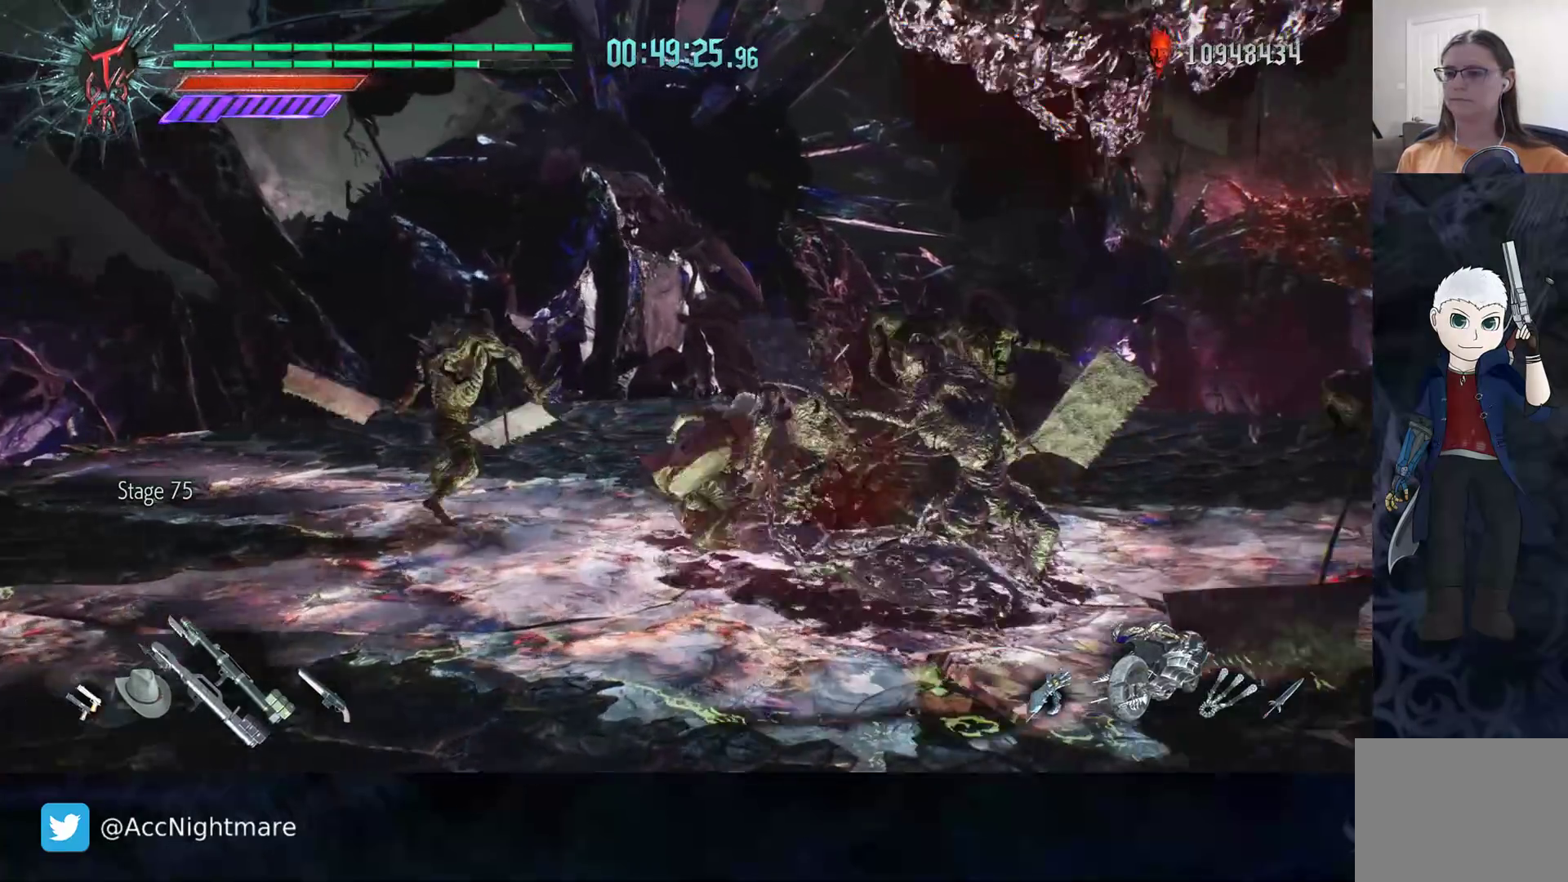
{"buttons": [], "left_stick": "up-right", "right_stick": "right", "events": [[117, "R2", "down"], [350, "R2", "up"], [483, "right_stick", "right"]]}
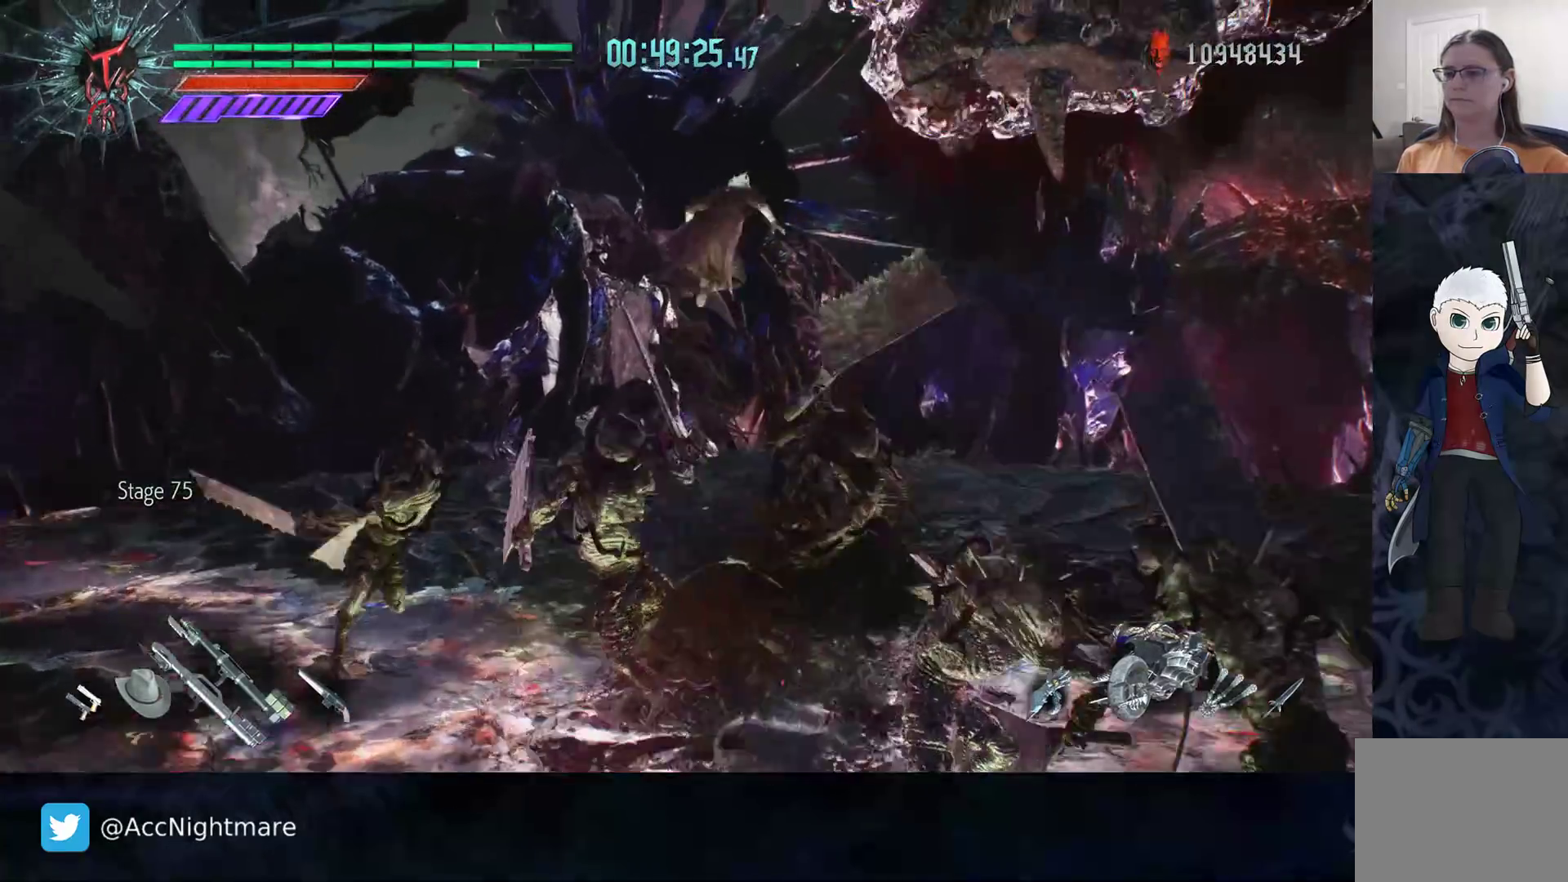
{"buttons": [], "left_stick": "down-right", "right_stick": "right", "events": [[250, "left_stick", "right"], [383, "left_stick", "down-right"]]}
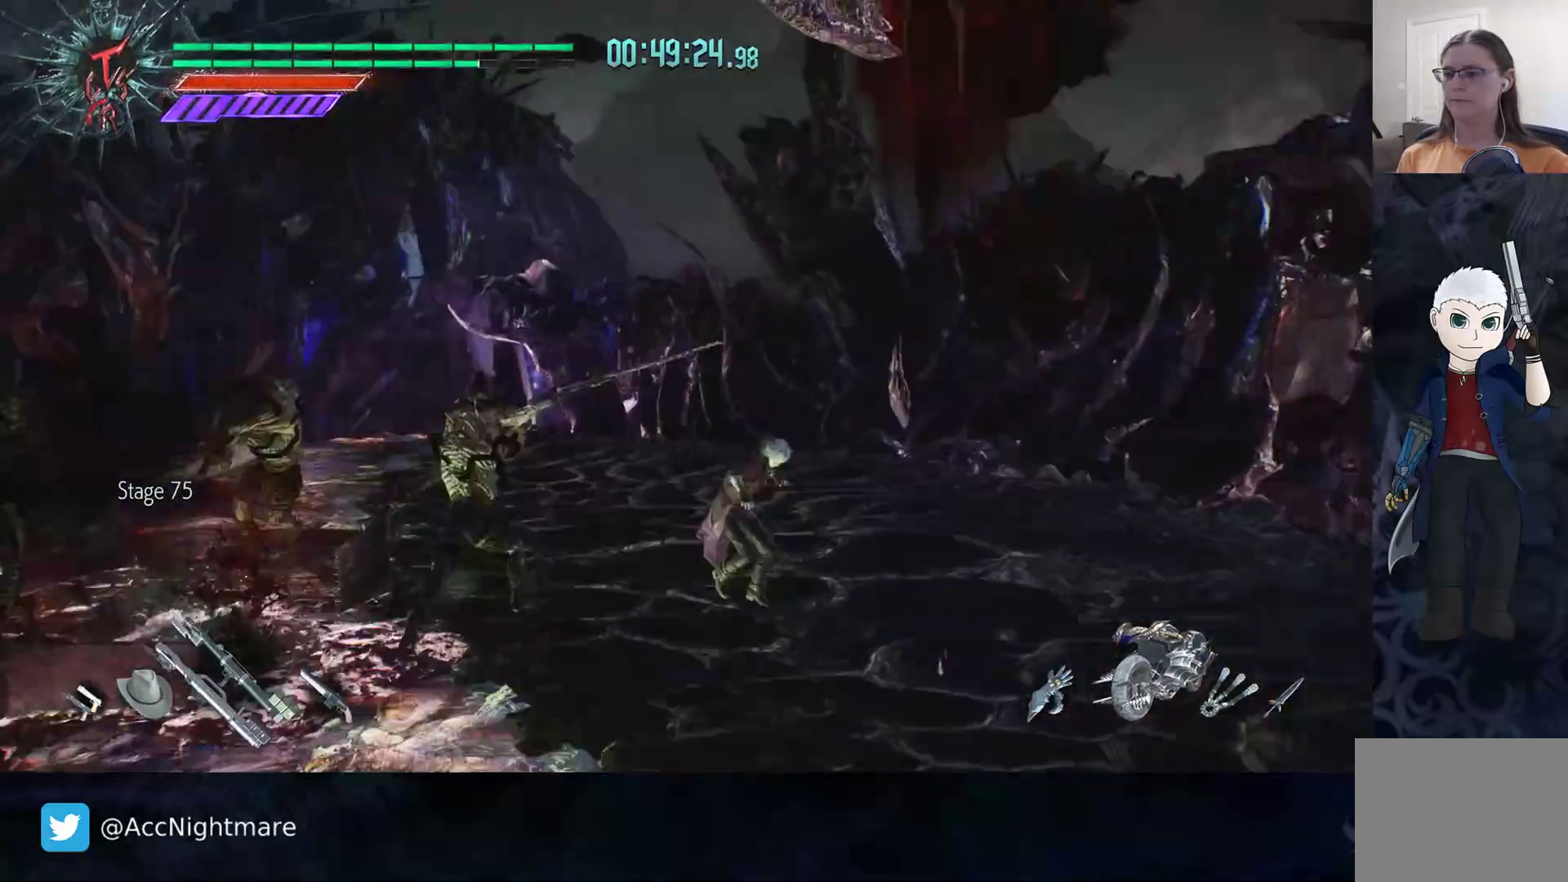
{"buttons": [], "left_stick": "up-right", "right_stick": "center", "events": [[217, "left_stick", "right"], [317, "right_stick", "center"], [333, "left_stick", "up-right"]]}
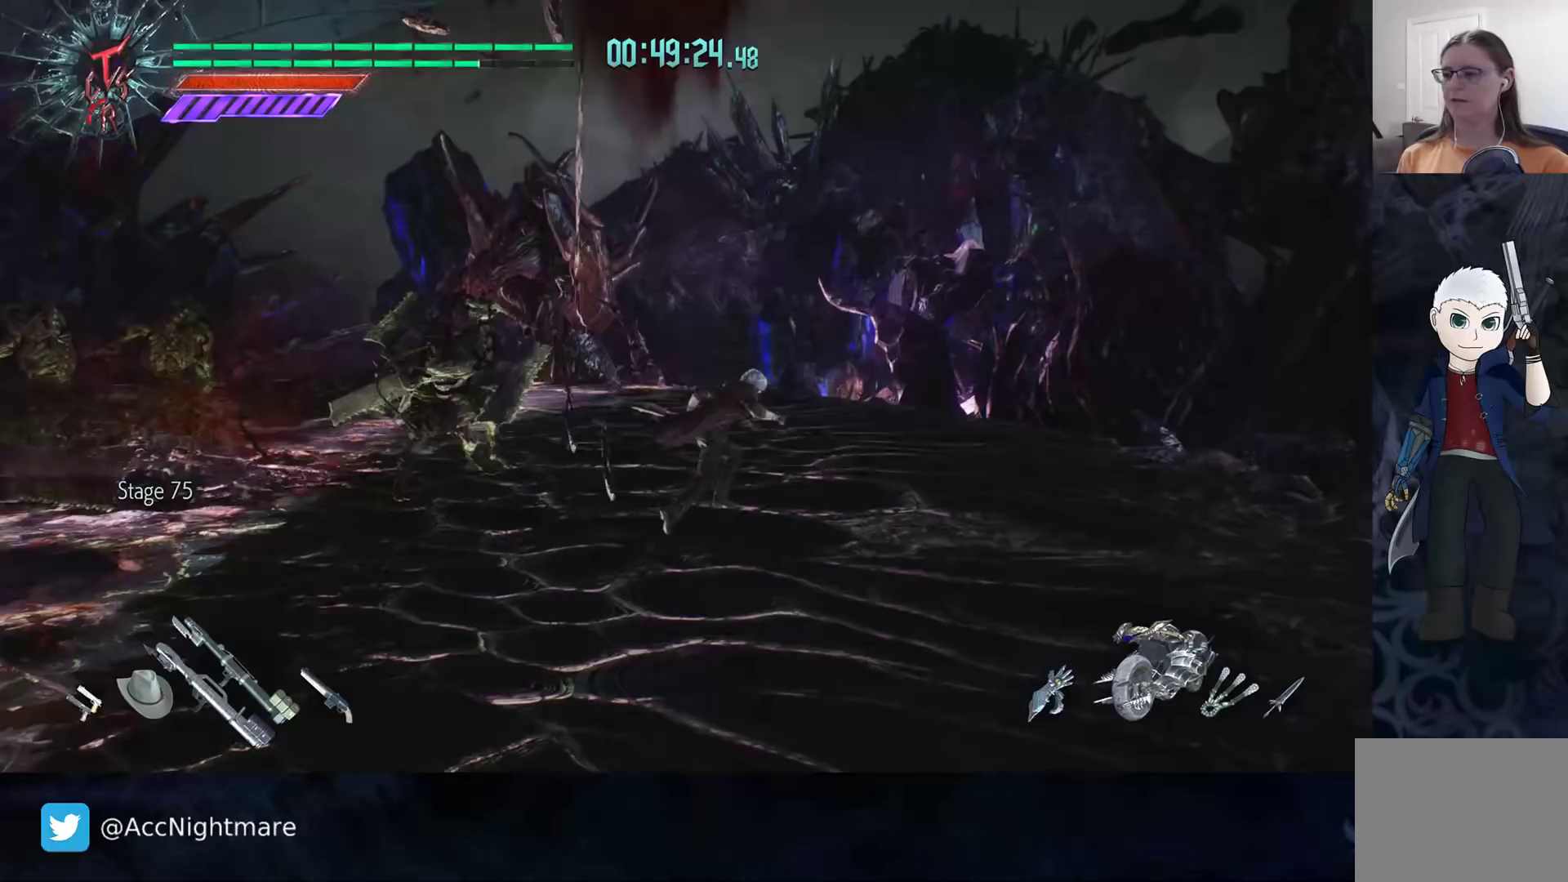
{"buttons": [], "left_stick": "right", "right_stick": "center", "events": [[83, "left_stick", "right"]]}